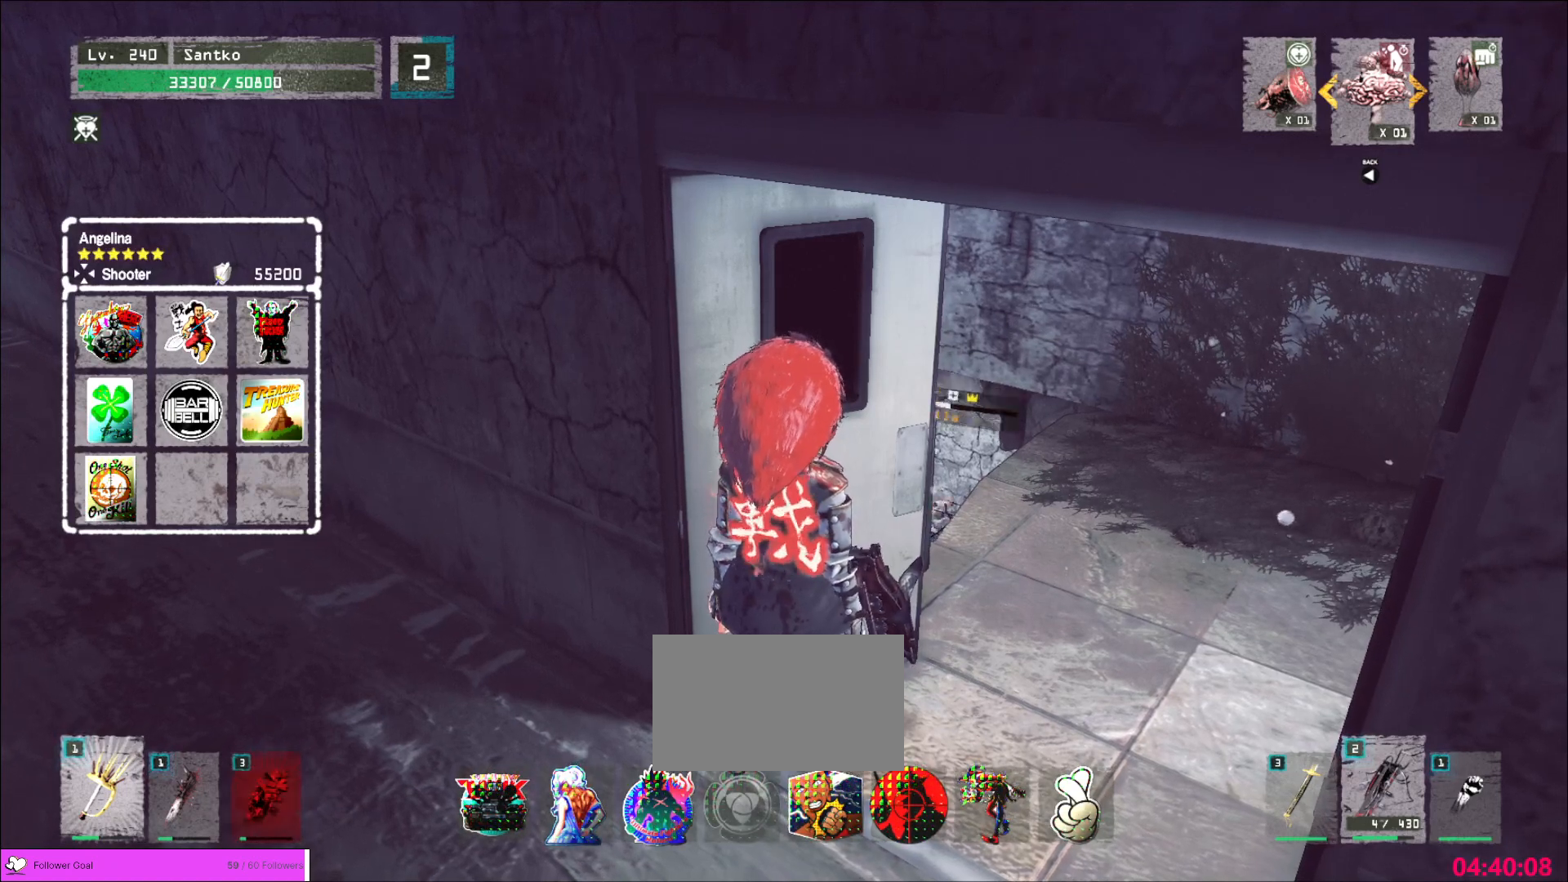
Gameplay with keyboard and mouse; each line is a JSON object with the keys and mouse buttons held at the frame after it. "events" lists presses ("down") and releases ("up") of "1", "2", "3", "4", "5", "a", "alt", "b", "c", "ctrl", "d", "e", "f", "g", "q", "r", "s", "shift", "space", "t", "tab", "v", "w", "x", "z", "mouse_left", "mouse_wheel", "mouse_right", "mouse_mb4" and "mouse_mb5" between this image and that frame as [ms after this image, input, new state], when the widget could be followed in between. "mouse_left", "mouse_wheel", "mouse_right", "mouse_mb4", "mouse_mb5" = the "left", "wheel", "right", "mb4", "mb5" buttons of the "mouse" list. No other keys are recorded. "wheel" means that the mouse wheel is clicked or scrolled. Not read: mouse_move.
{"keys": ["d"], "mouse": [], "events": [[400, "d", "down"]]}
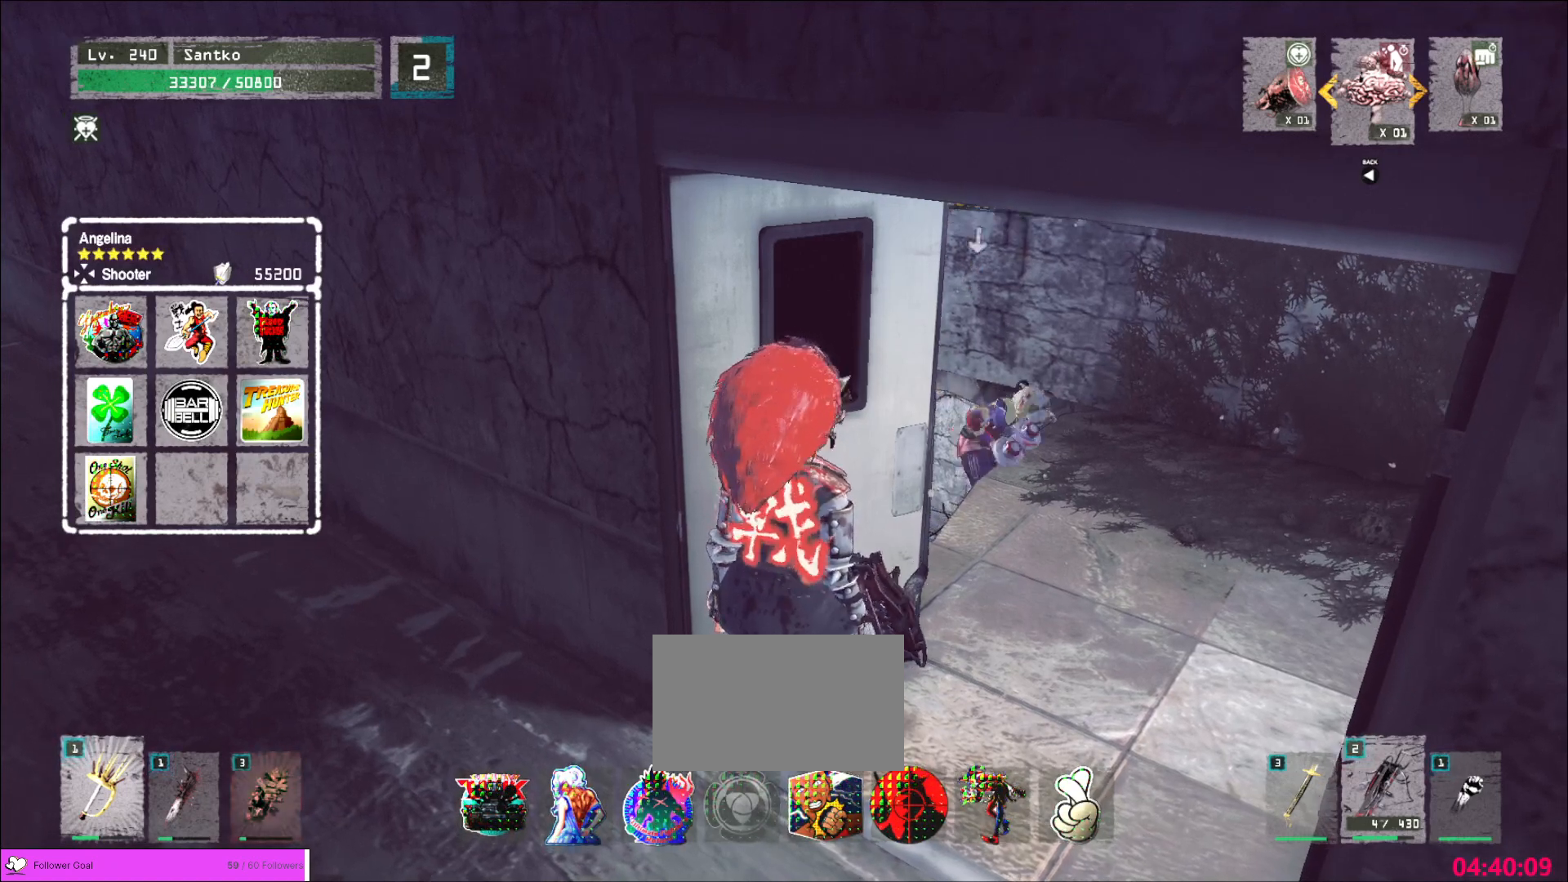
{"keys": ["shift", "w"], "mouse": [], "events": [[40, "w", "down"], [320, "shift", "down"], [360, "d", "up"], [440, "mouse_left", "down"], [520, "mouse_left", "up"]]}
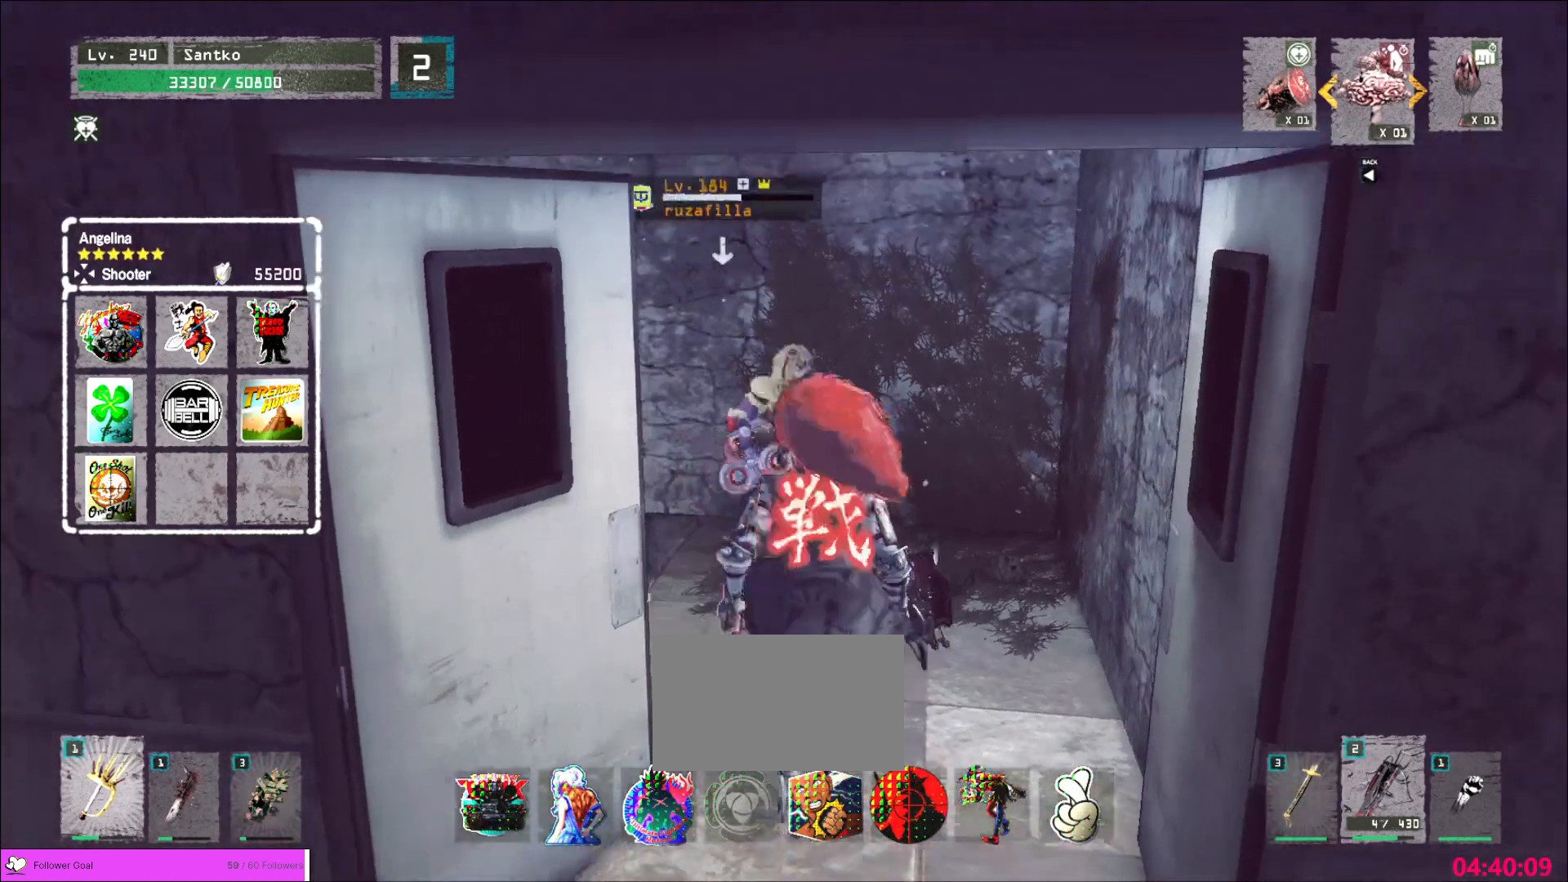
{"keys": [], "mouse": [], "events": [[160, "mouse_left", "down"], [160, "mouse_right", "down"], [240, "shift", "up"], [280, "mouse_right", "up"], [320, "mouse_left", "up"], [440, "w", "up"]]}
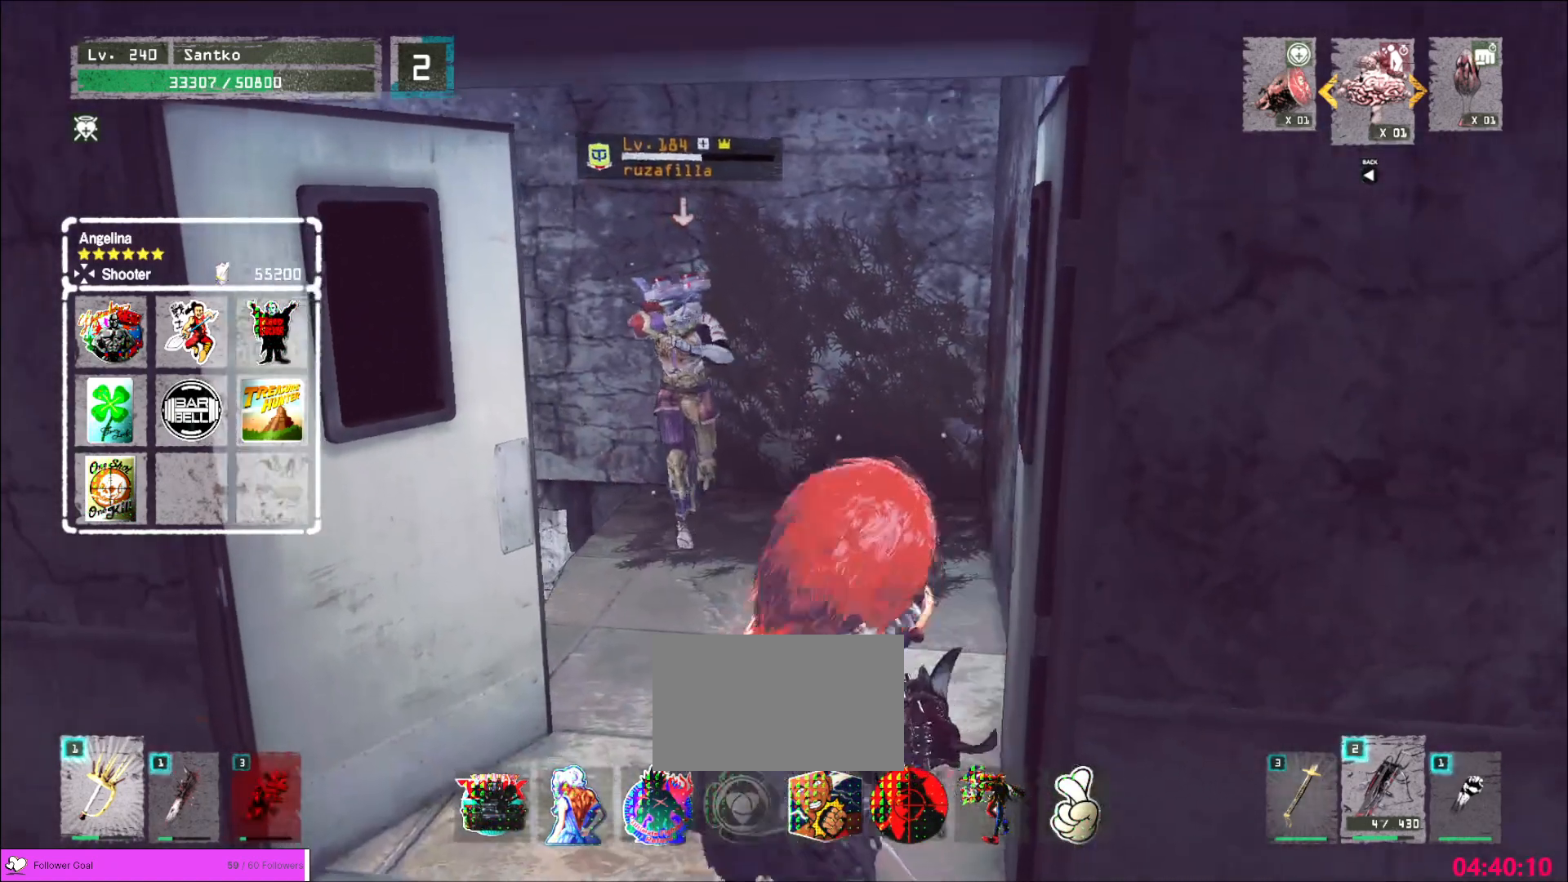
{"keys": [], "mouse": ["wheel"], "events": [[120, "mouse_wheel", "down"]]}
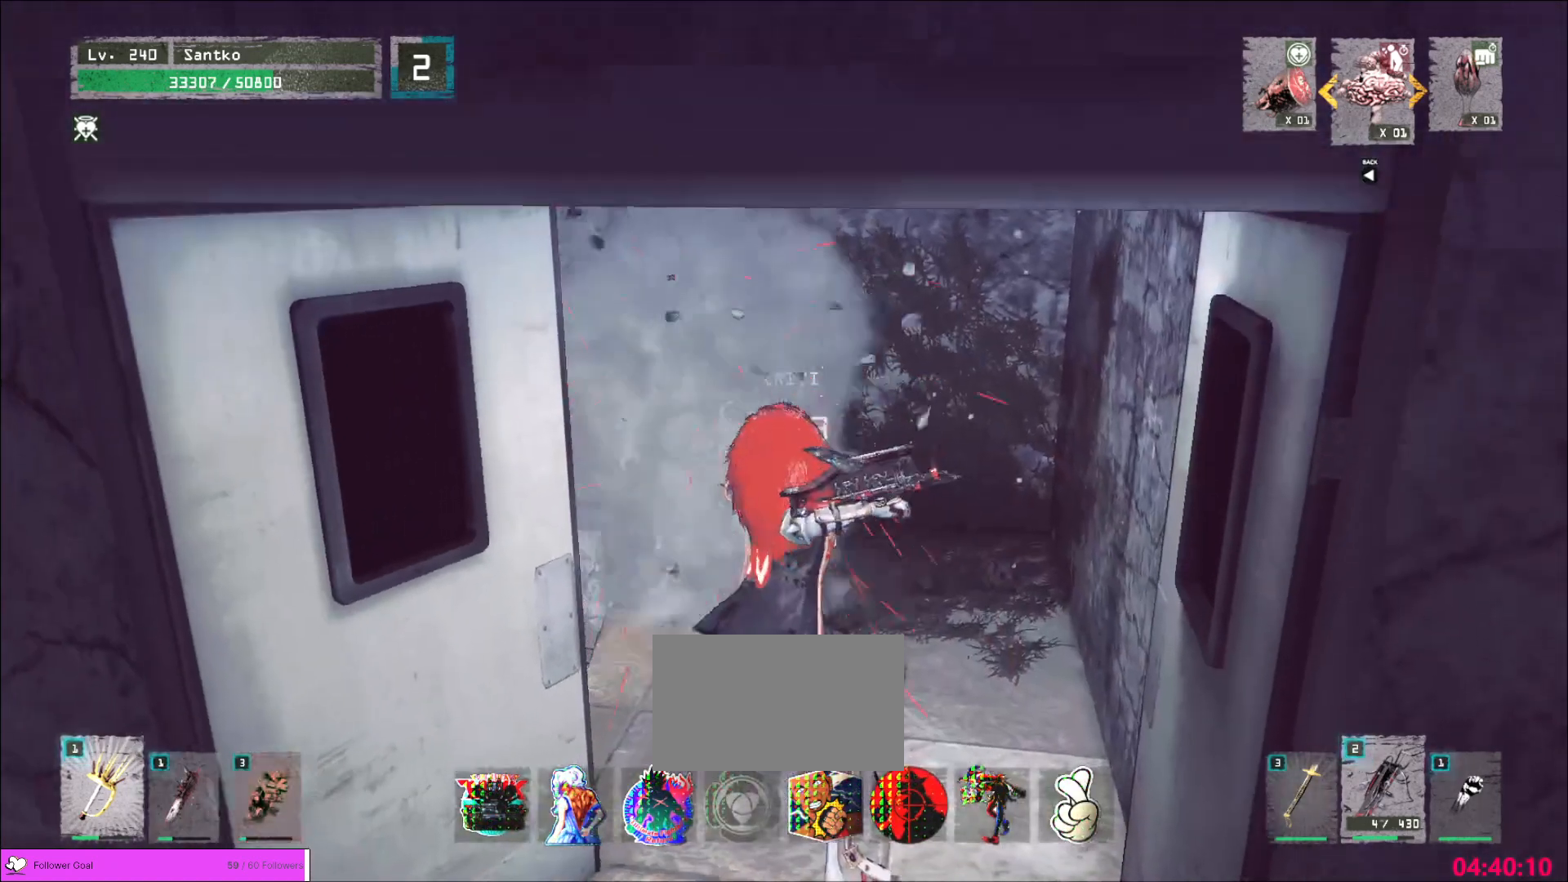
{"keys": ["w"], "mouse": [], "events": [[240, "mouse_wheel", "up"], [240, "w", "down"]]}
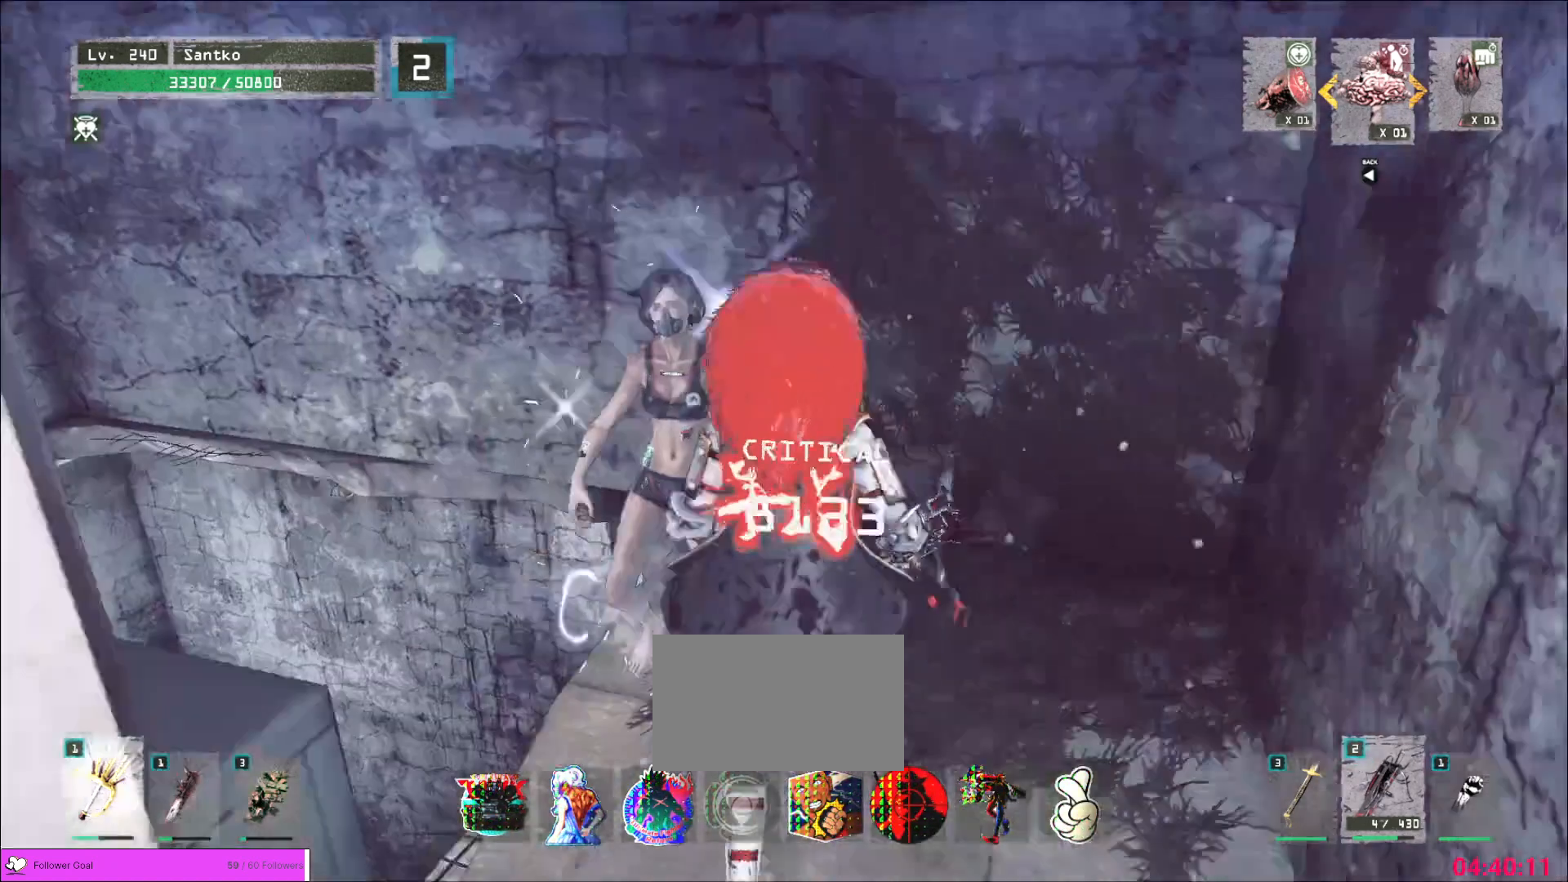
{"keys": [], "mouse": [], "events": [[40, "w", "up"], [160, "r", "down"], [280, "r", "up"]]}
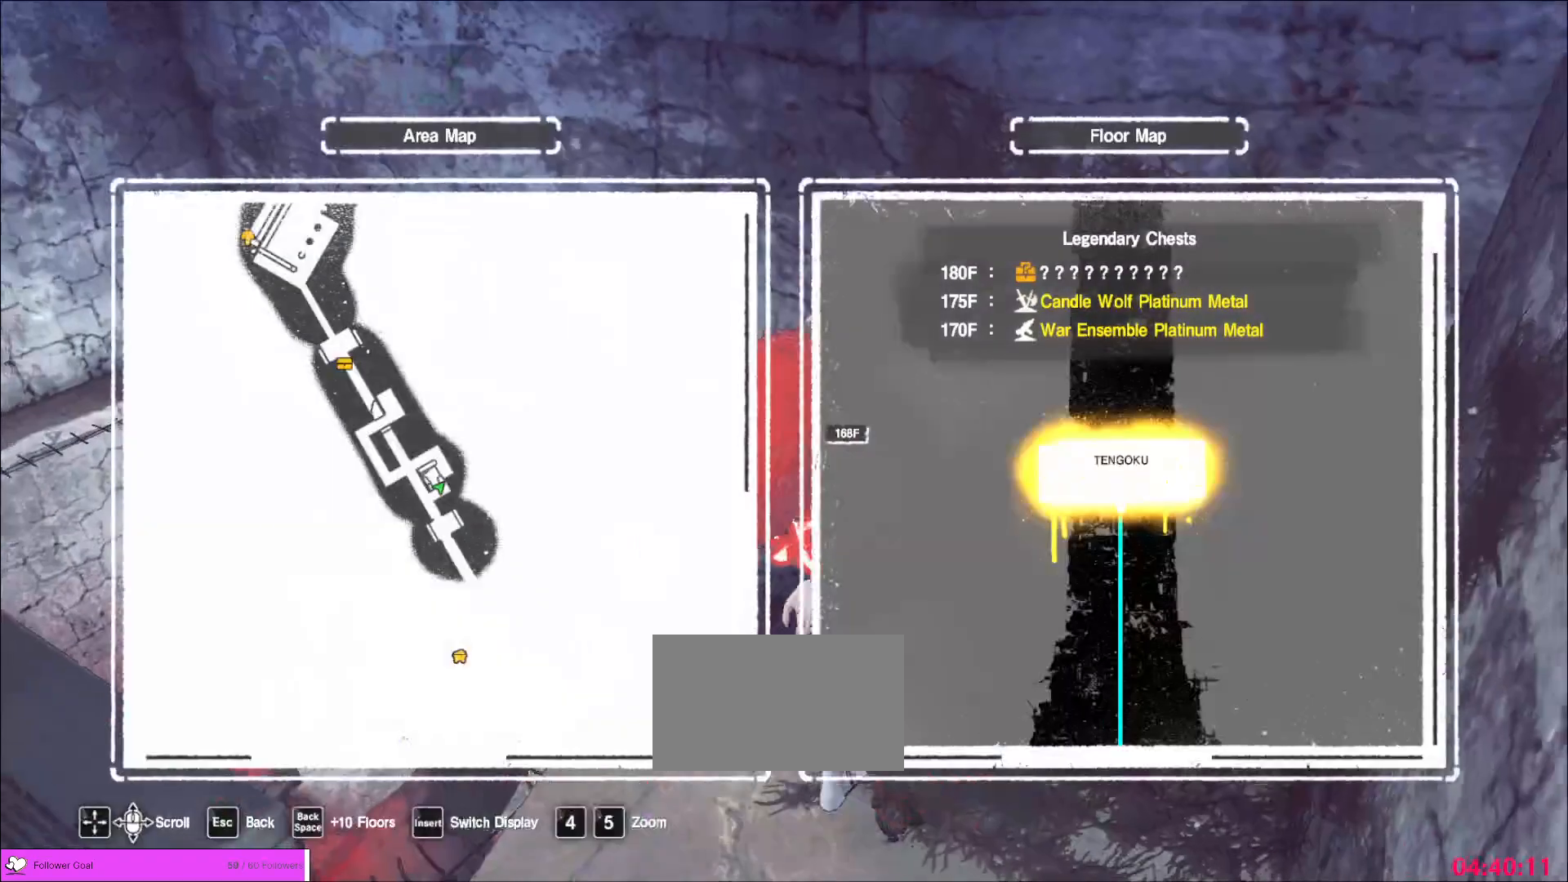
{"keys": [], "mouse": [], "events": []}
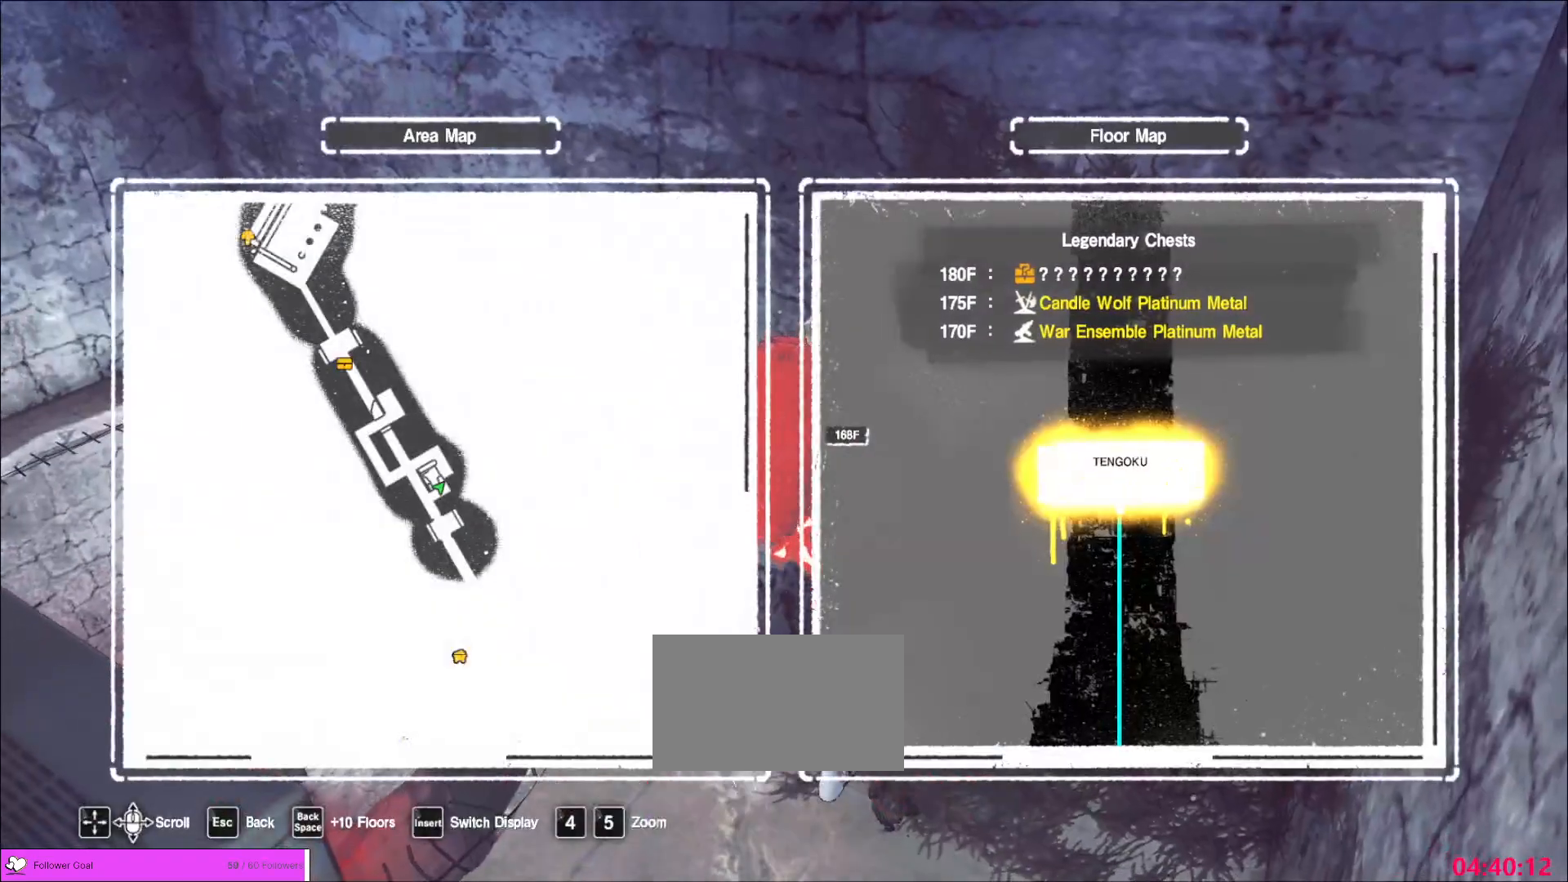
{"keys": [], "mouse": [], "events": [[360, "4", "down"], [480, "4", "up"]]}
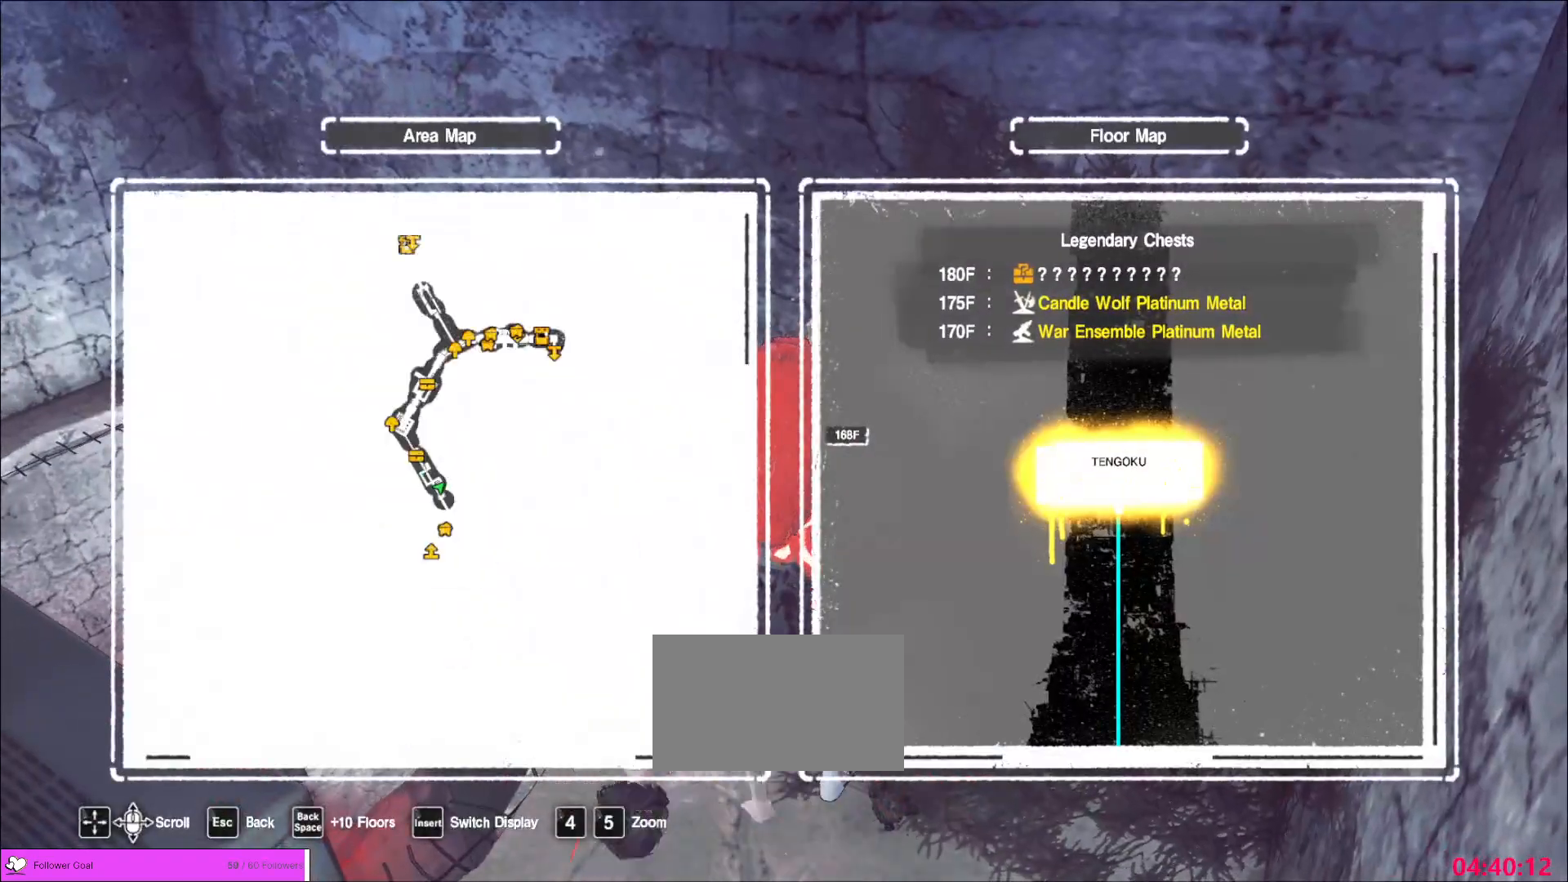
{"keys": [], "mouse": [], "events": [[80, "4", "down"], [160, "4", "up"]]}
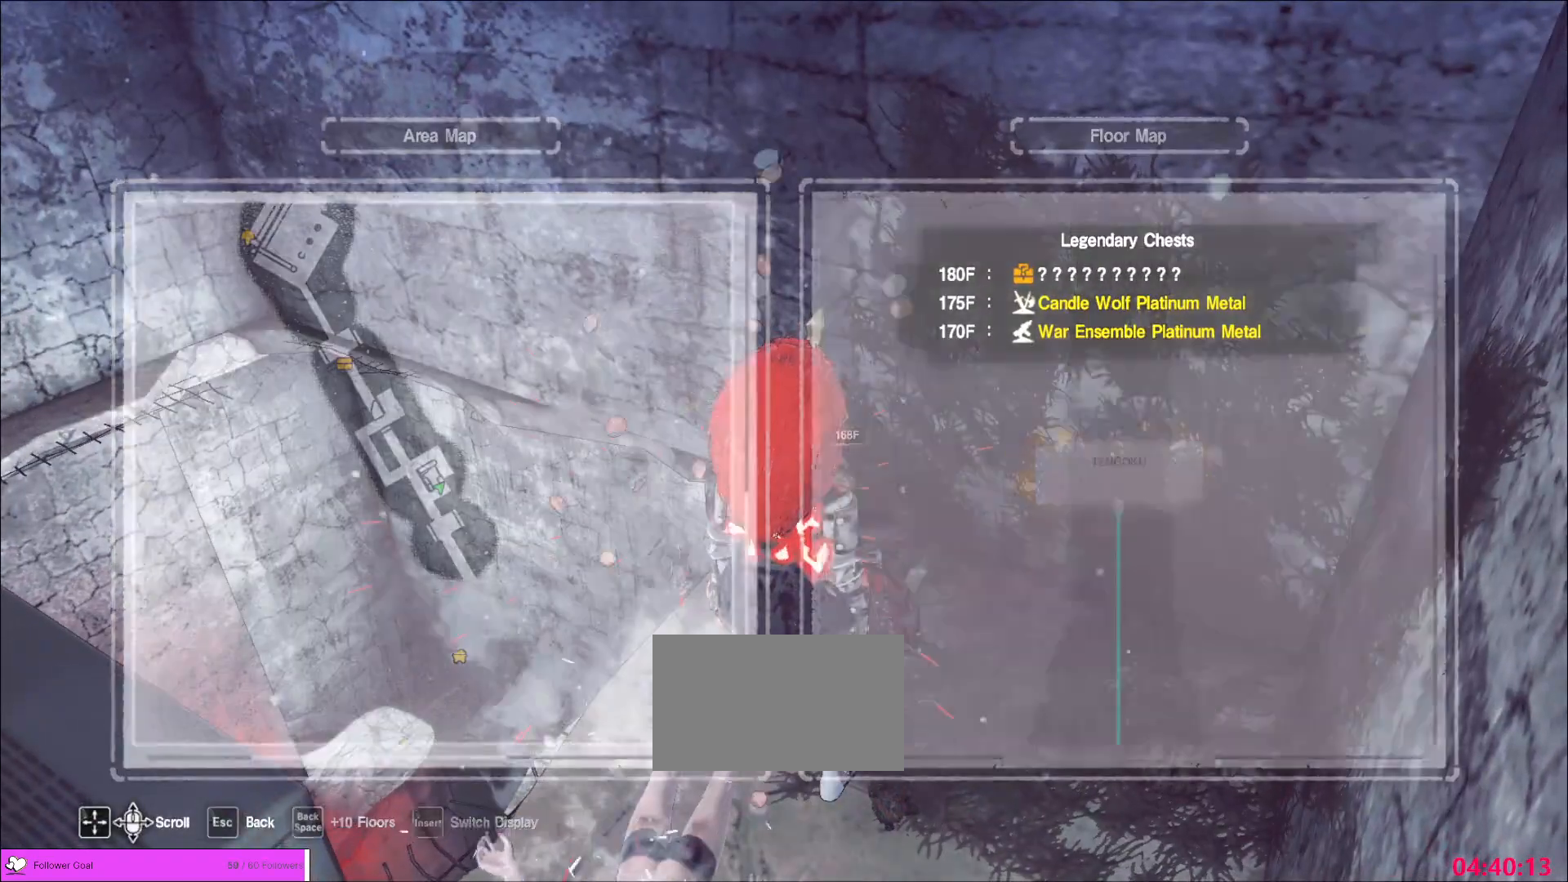
{"keys": ["ctrl", "d", "w"], "mouse": [], "events": [[360, "w", "down"], [400, "d", "down"], [520, "ctrl", "down"]]}
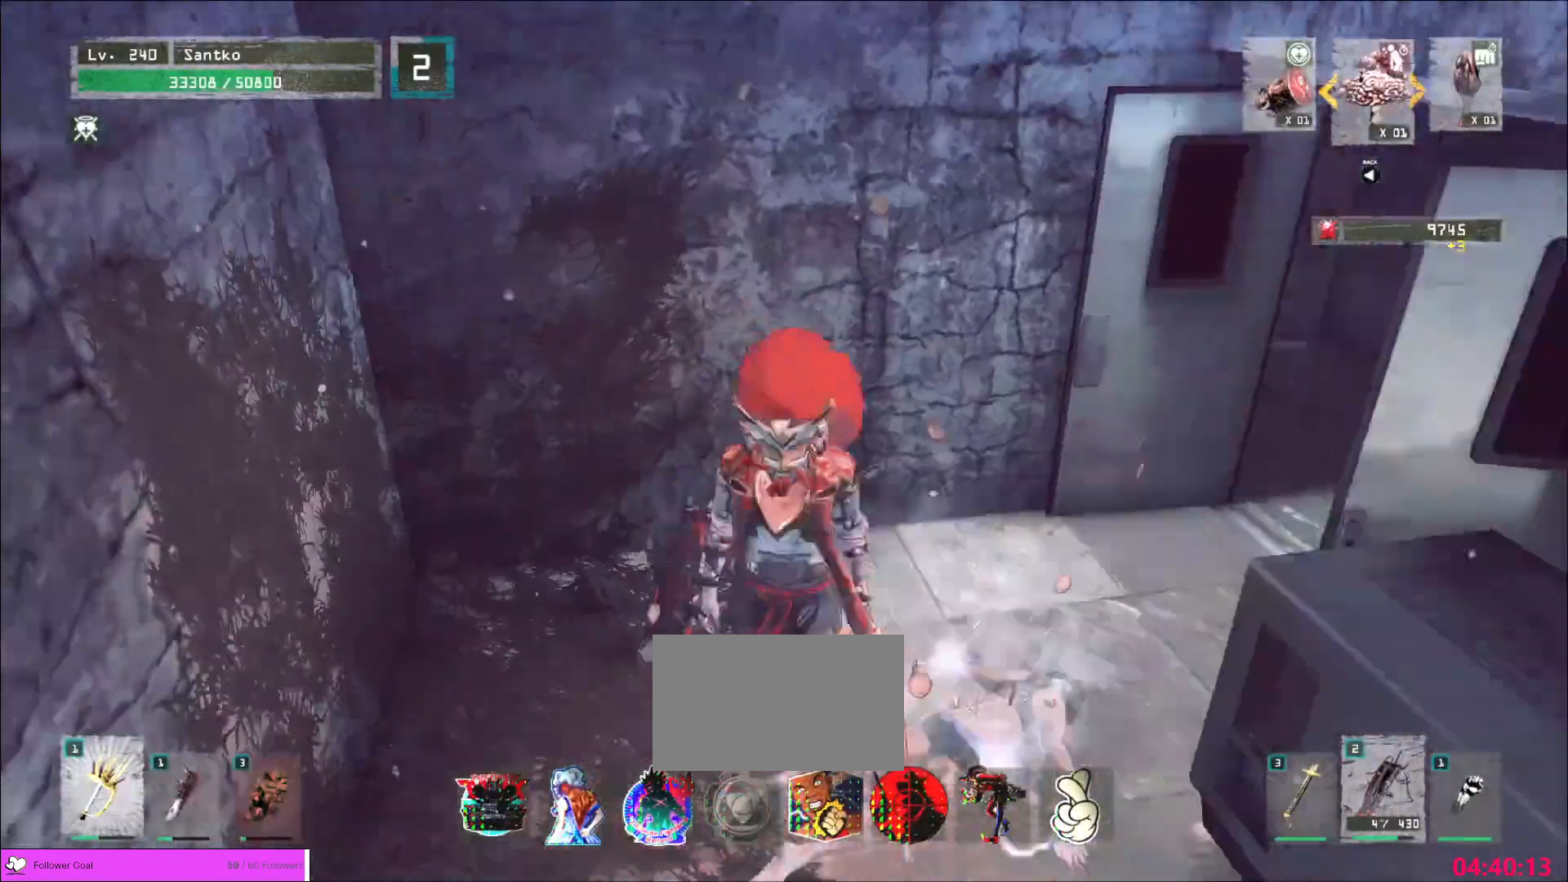
{"keys": ["d", "w"], "mouse": [], "events": [[160, "ctrl", "up"]]}
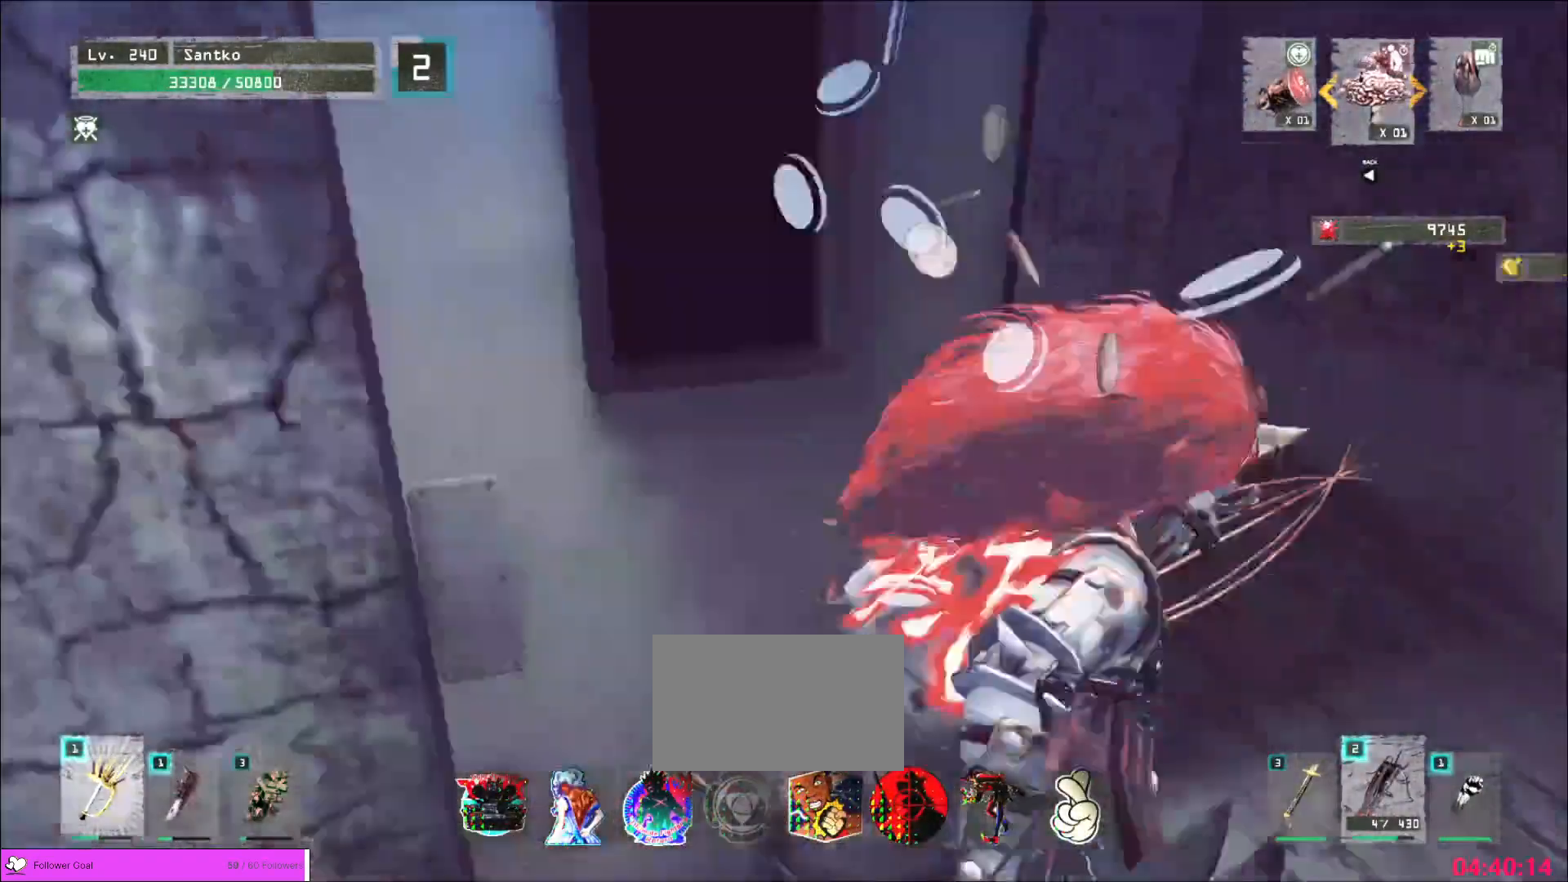
{"keys": ["ctrl", "w"], "mouse": [], "events": [[120, "1", "down"], [160, "1", "up"], [200, "d", "up"], [240, "1", "down"], [320, "1", "up"], [480, "ctrl", "down"]]}
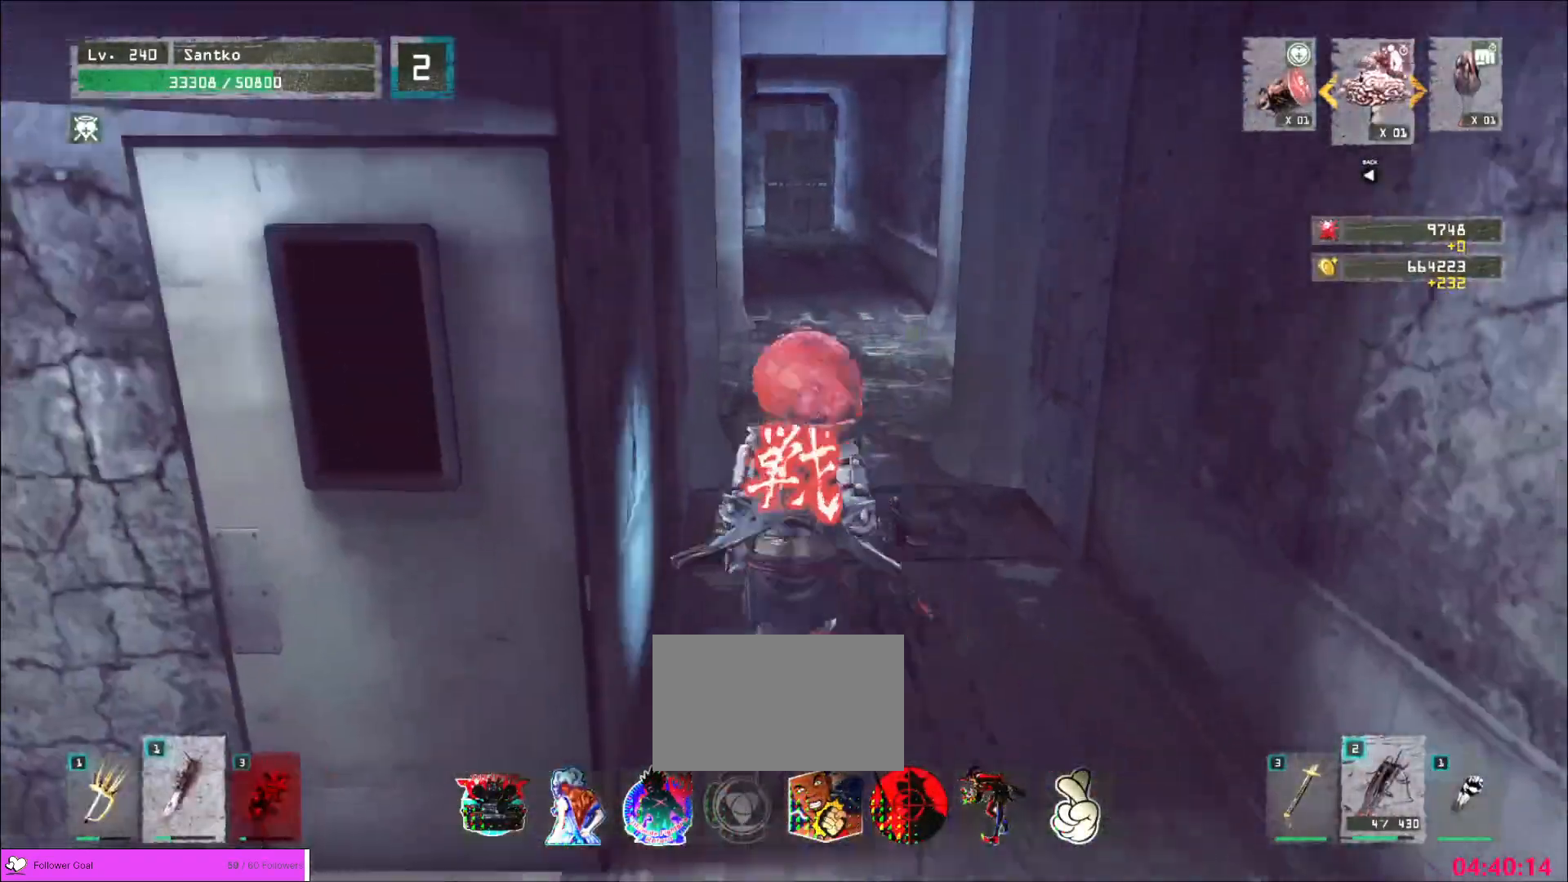
{"keys": ["w"], "mouse": [], "events": [[80, "ctrl", "up"], [240, "d", "down"], [320, "d", "up"]]}
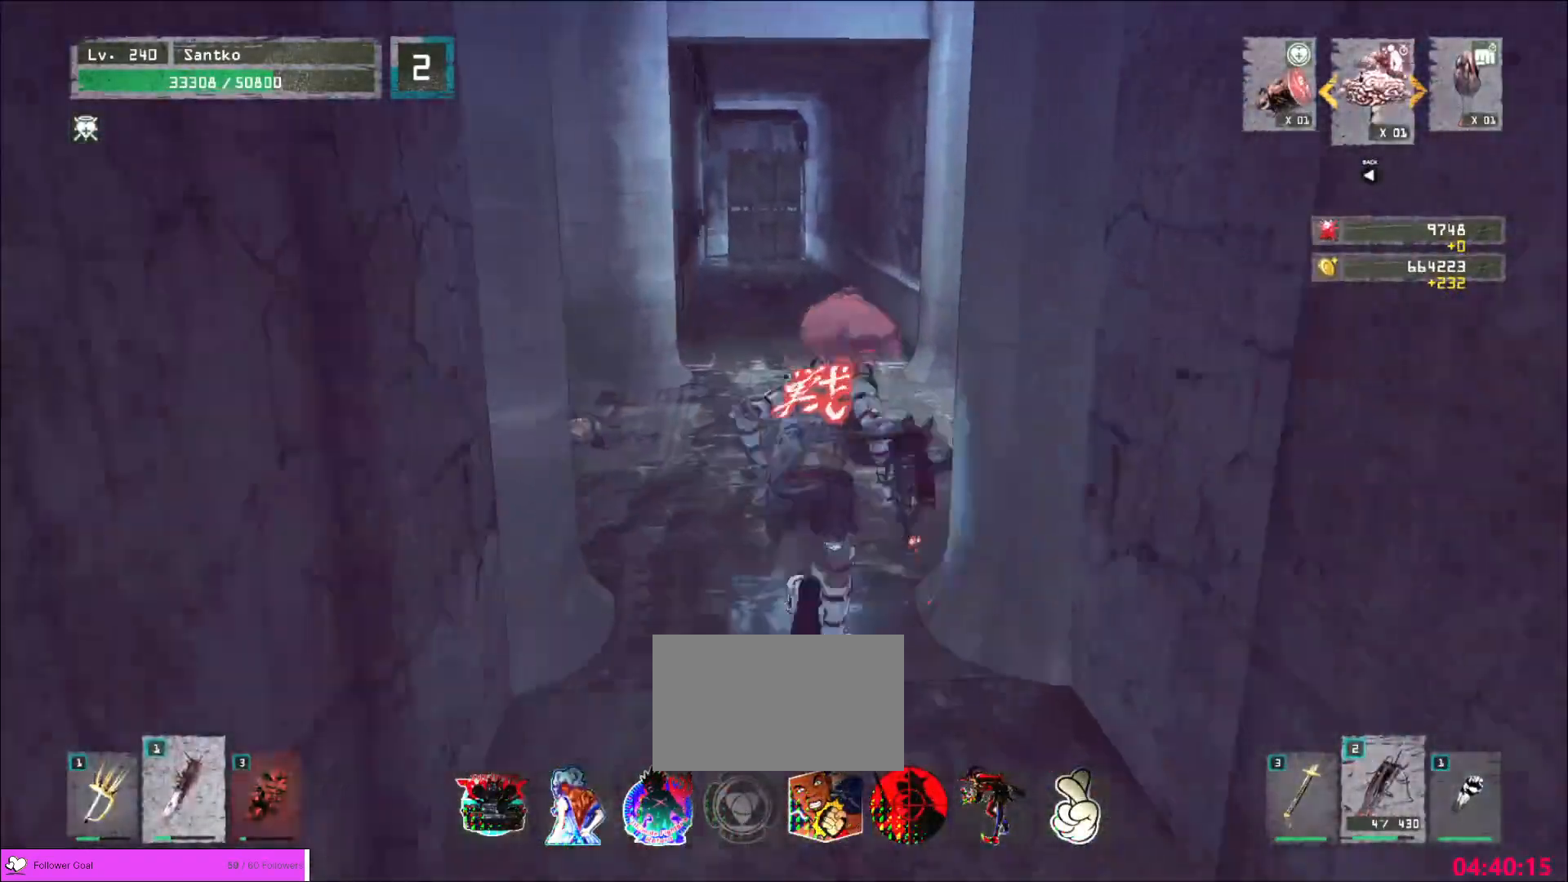
{"keys": ["w"], "mouse": [], "events": []}
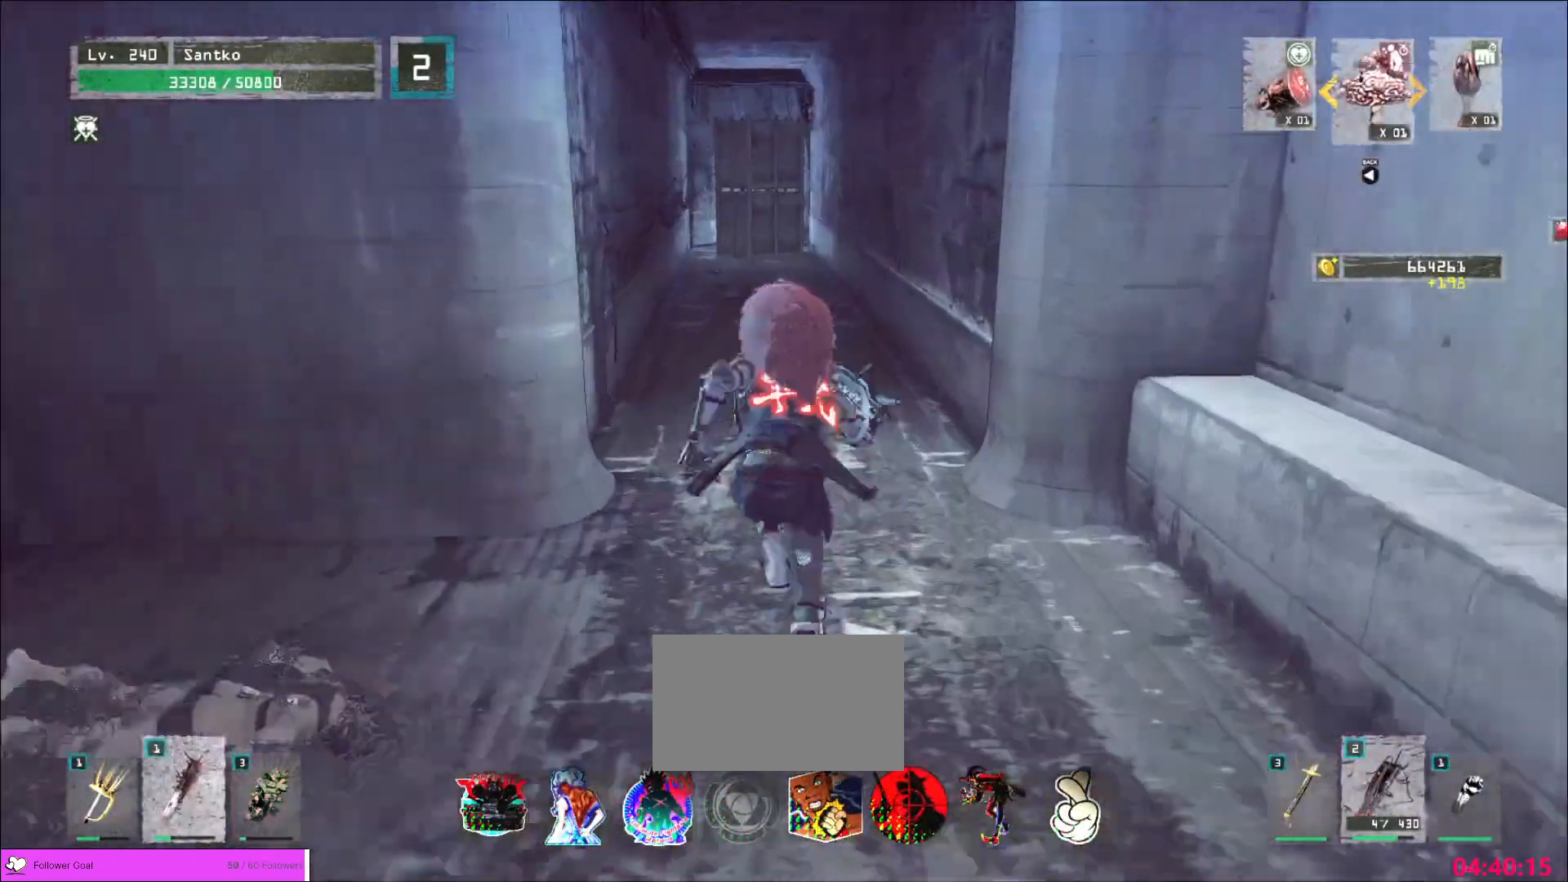
{"keys": ["w"], "mouse": [], "events": []}
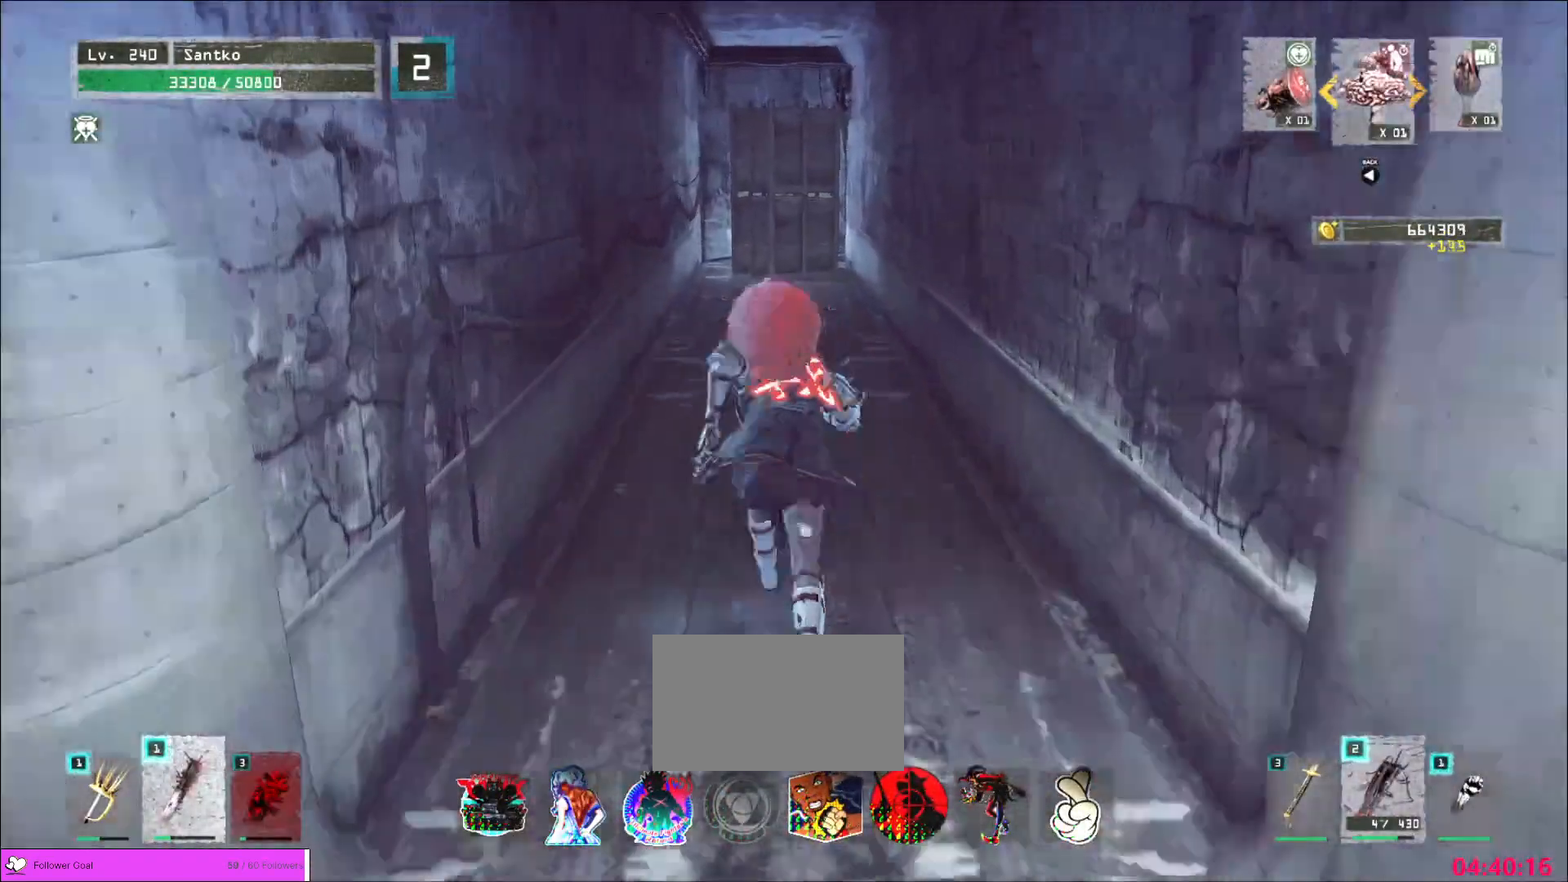
{"keys": ["s"], "mouse": [], "events": [[160, "w", "up"], [360, "s", "down"]]}
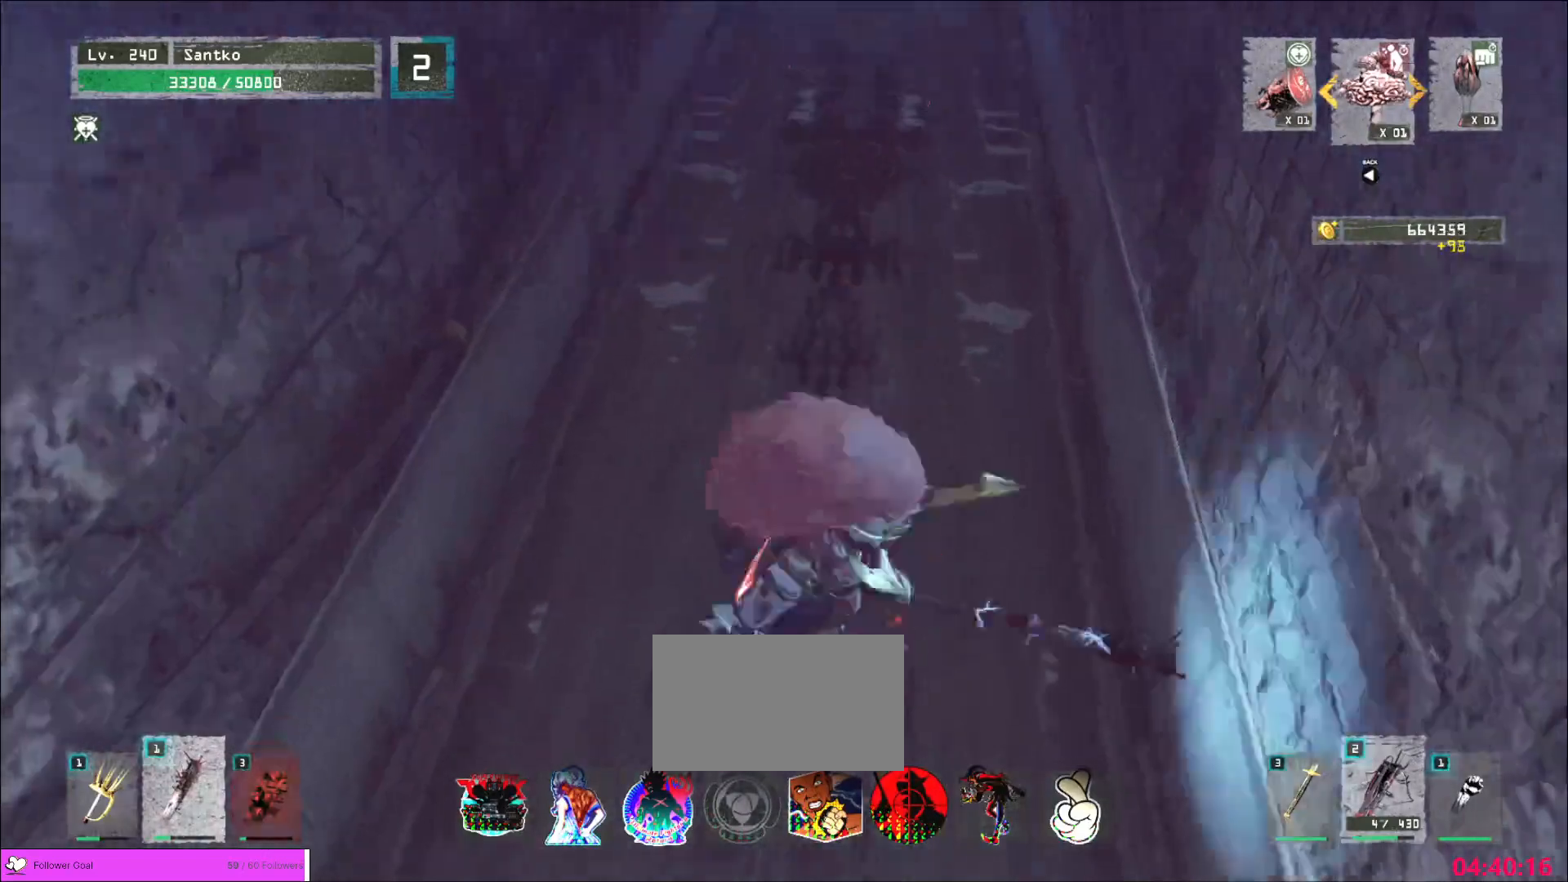
{"keys": ["w"], "mouse": [], "events": [[120, "s", "up"], [280, "w", "down"], [360, "ctrl", "down"], [480, "ctrl", "up"]]}
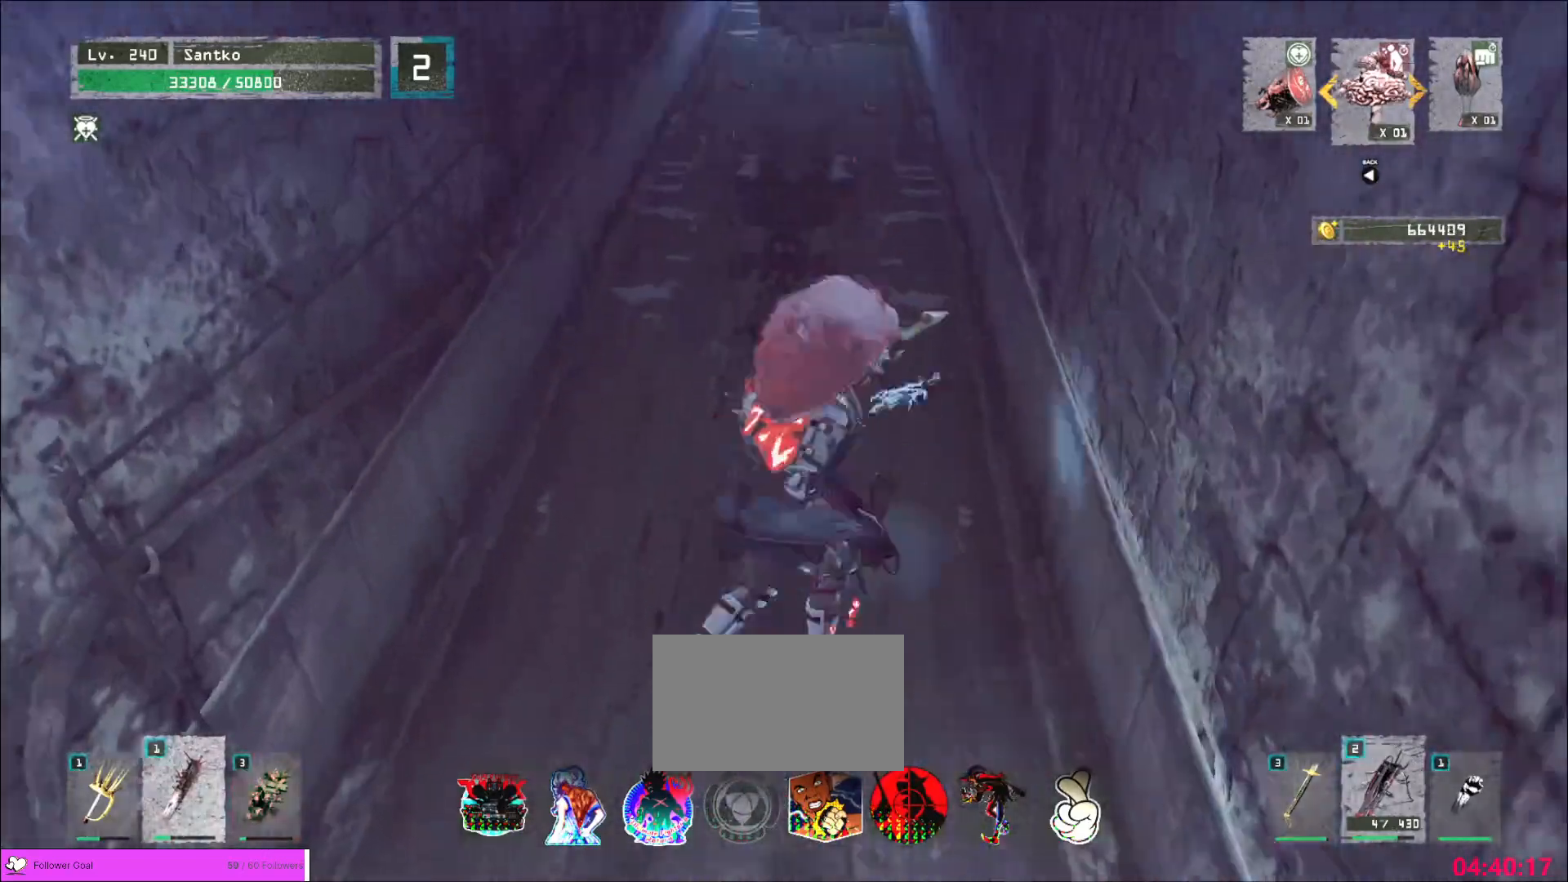
{"keys": ["w"], "mouse": [], "events": []}
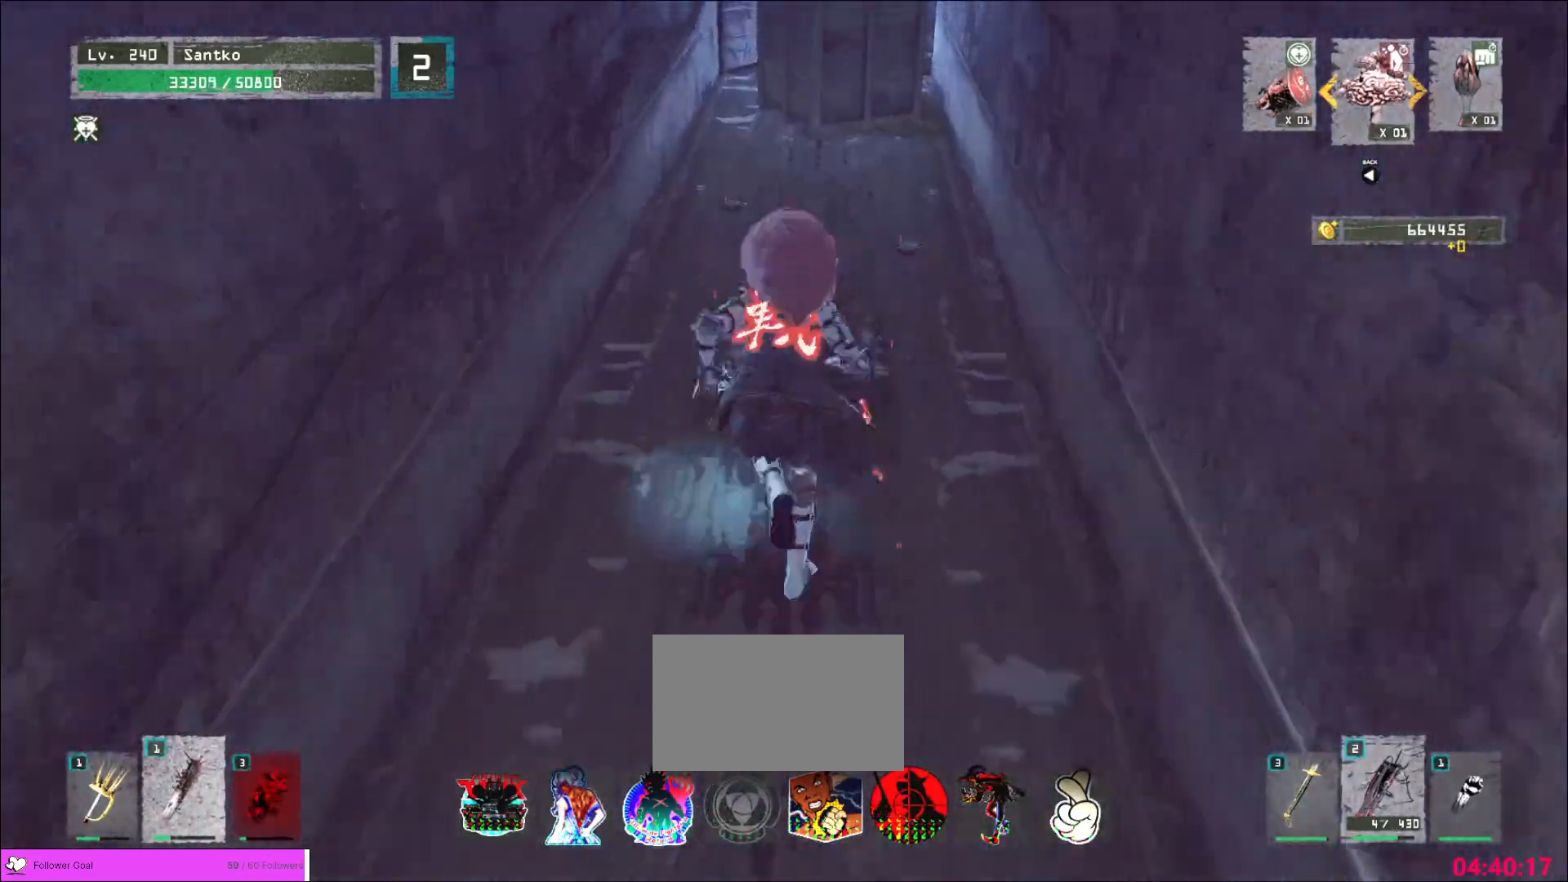
{"keys": ["w"], "mouse": [], "events": []}
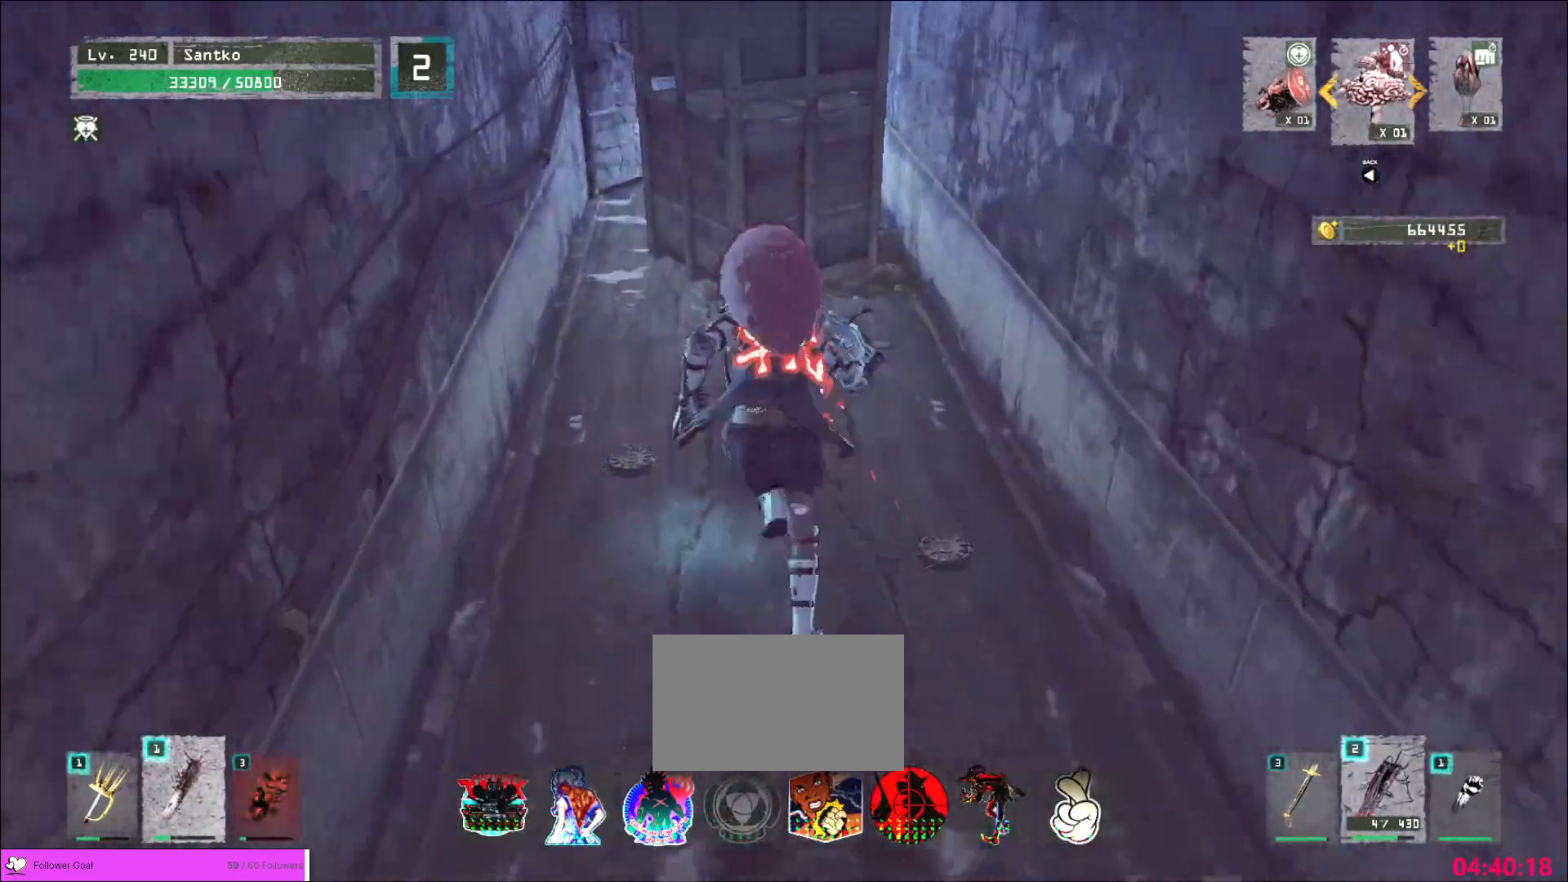
{"keys": ["w"], "mouse": [], "events": [[120, "2", "down"], [240, "2", "up"], [280, "mouse_right", "down"], [360, "mouse_right", "up"]]}
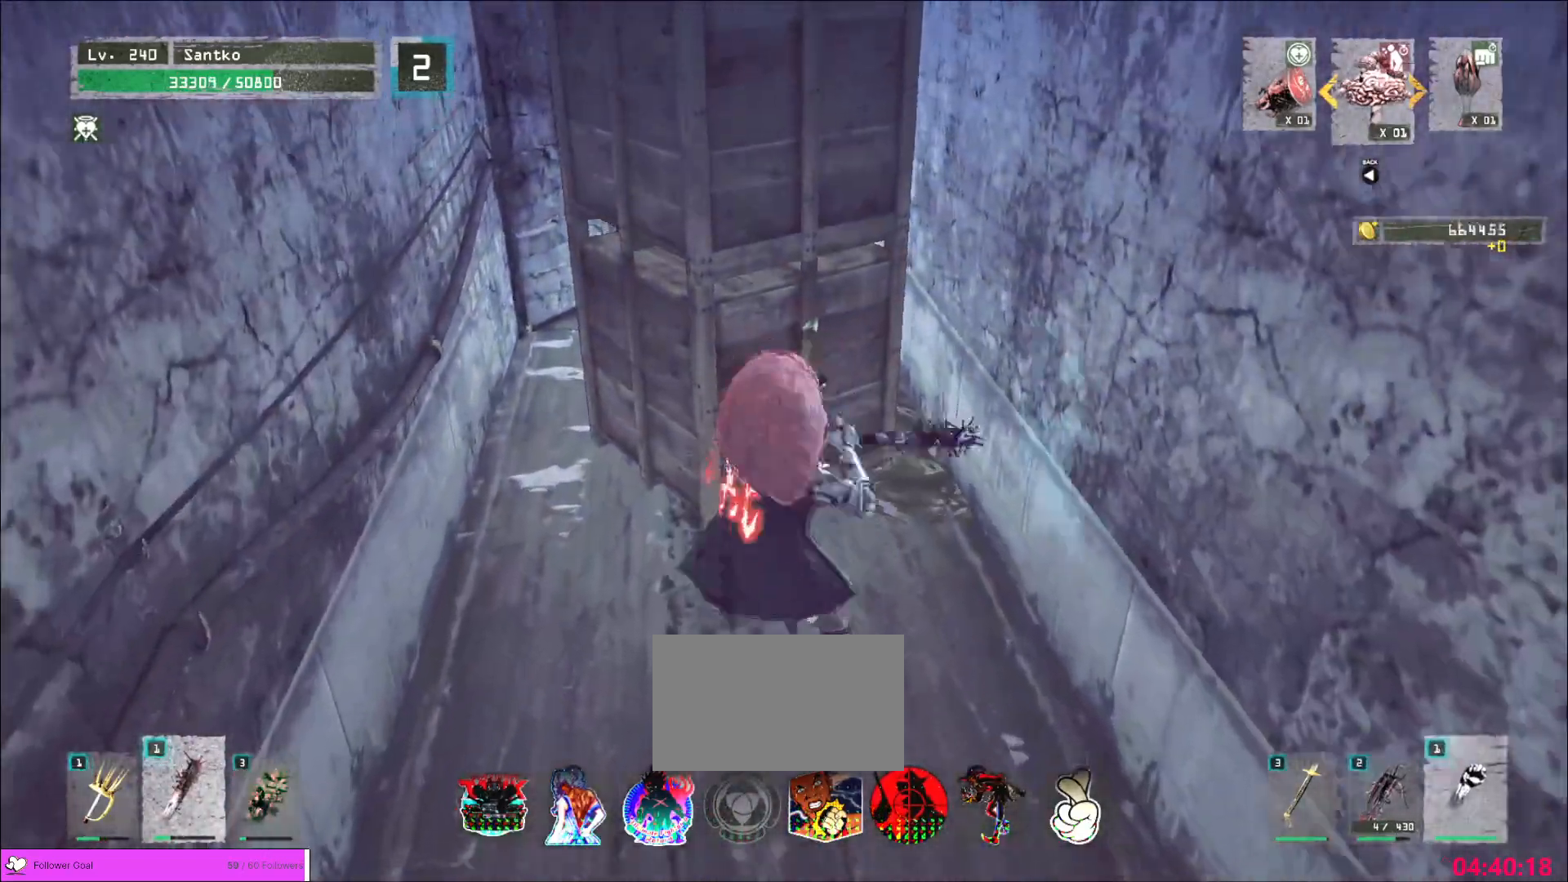
{"keys": [], "mouse": [], "events": [[360, "w", "up"]]}
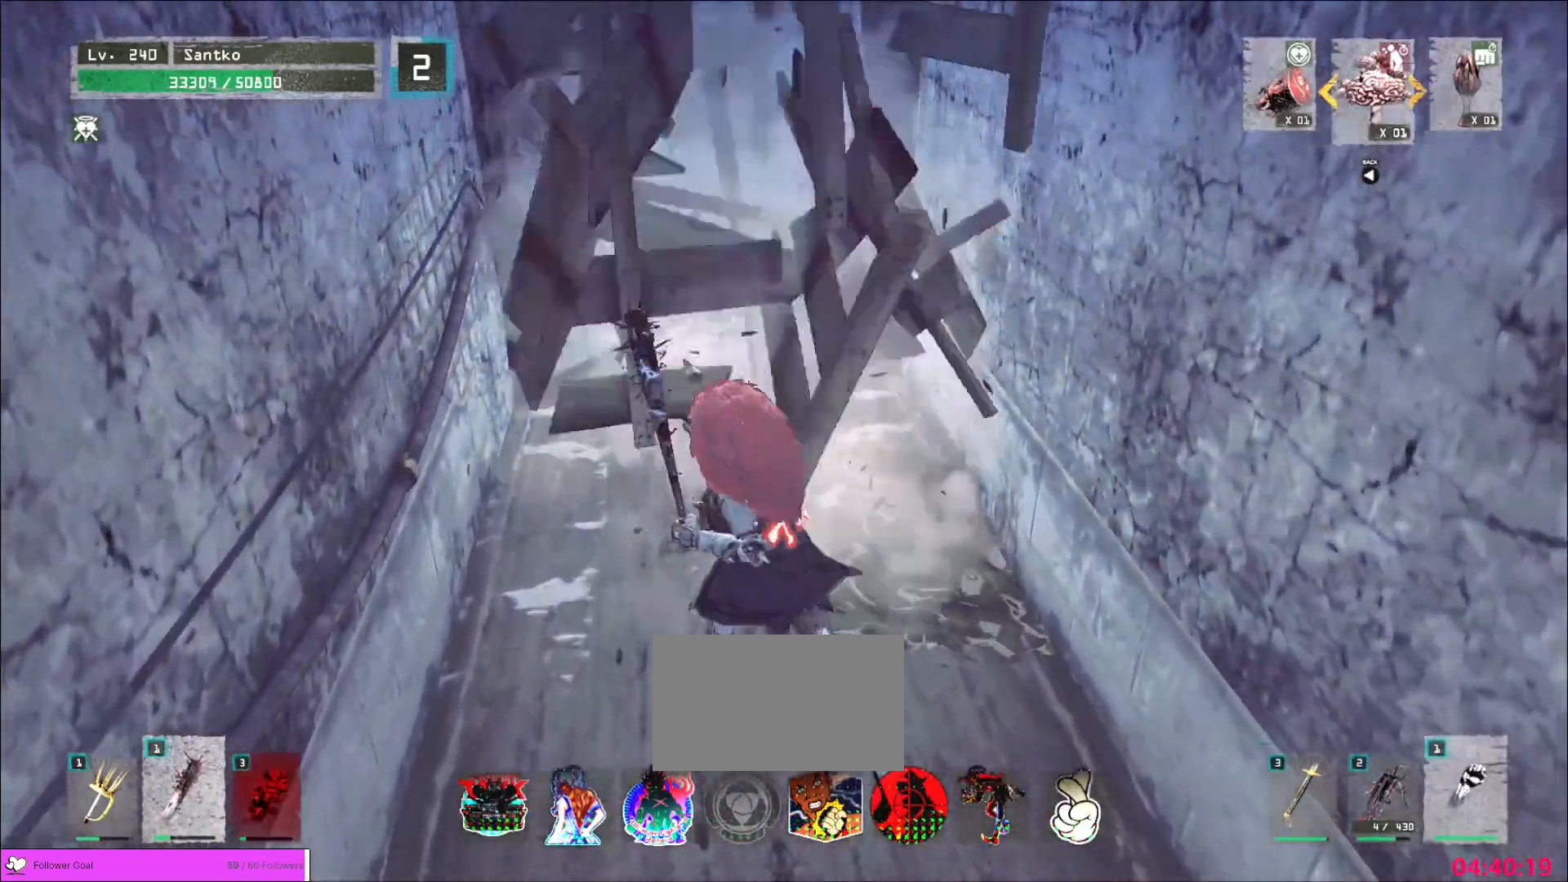
{"keys": ["w"], "mouse": [], "events": [[280, "2", "down"], [360, "2", "up"], [400, "2", "down"], [480, "2", "up"], [520, "w", "down"]]}
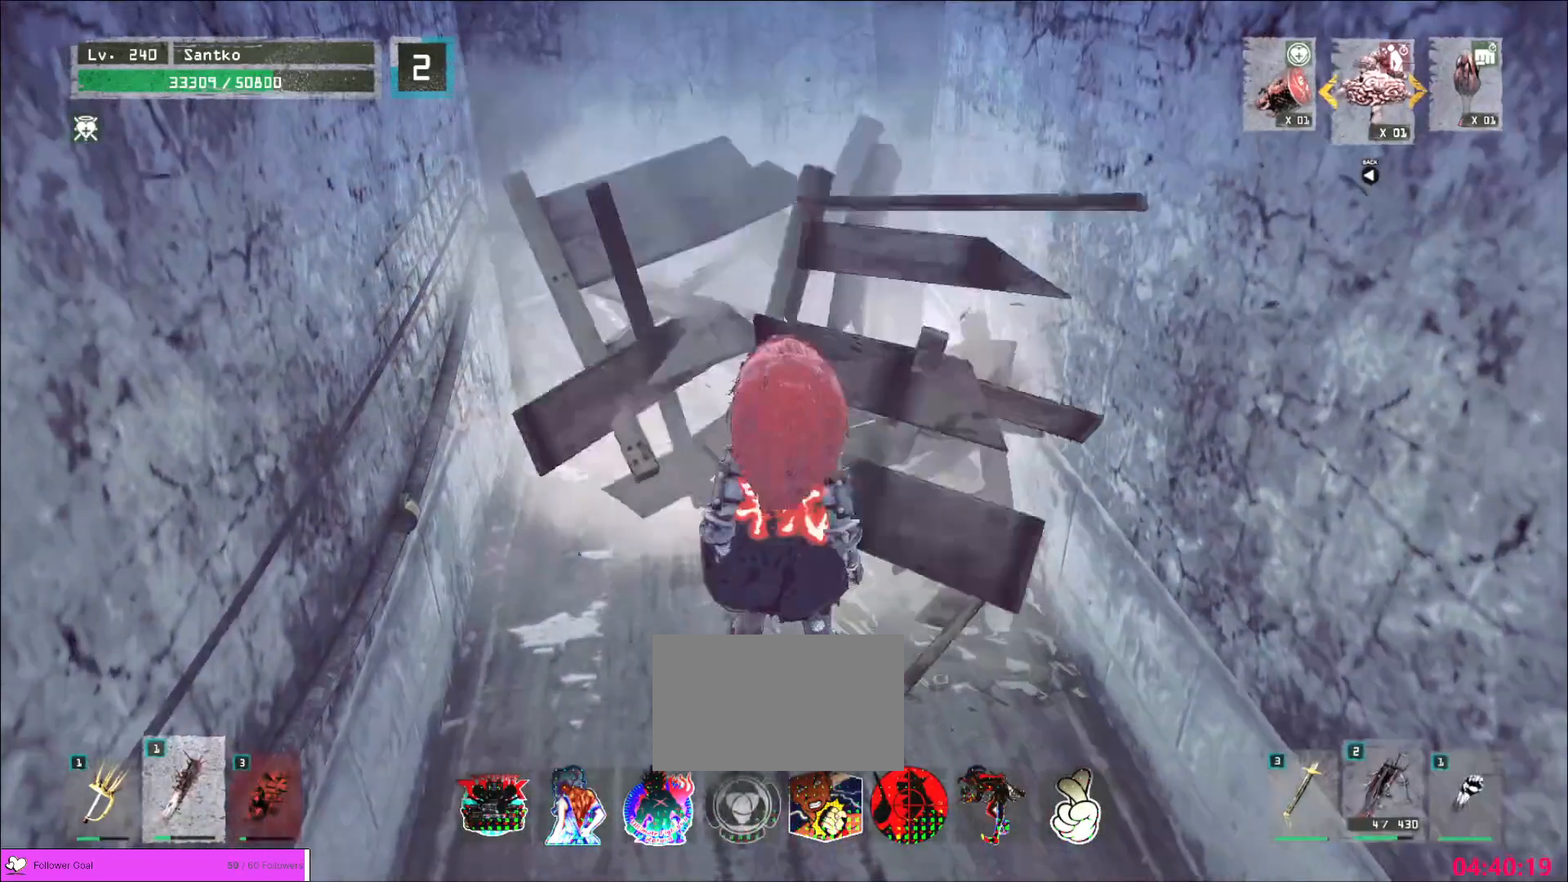
{"keys": ["w"], "mouse": [], "events": [[160, "a", "down"], [400, "a", "up"]]}
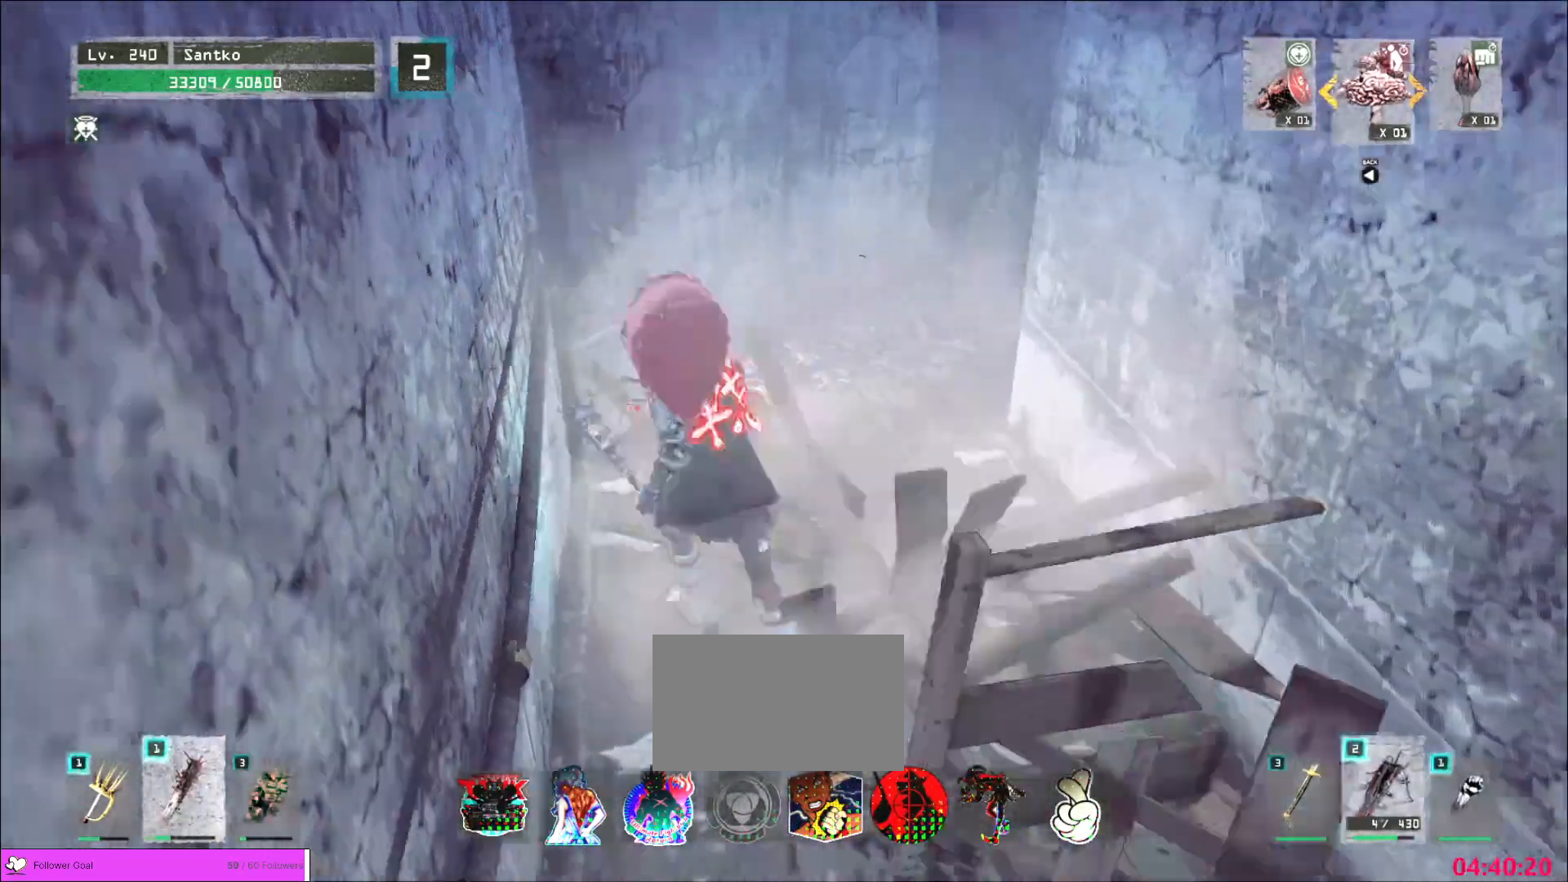
{"keys": ["w"], "mouse": [], "events": [[360, "ctrl", "down"], [440, "ctrl", "up"]]}
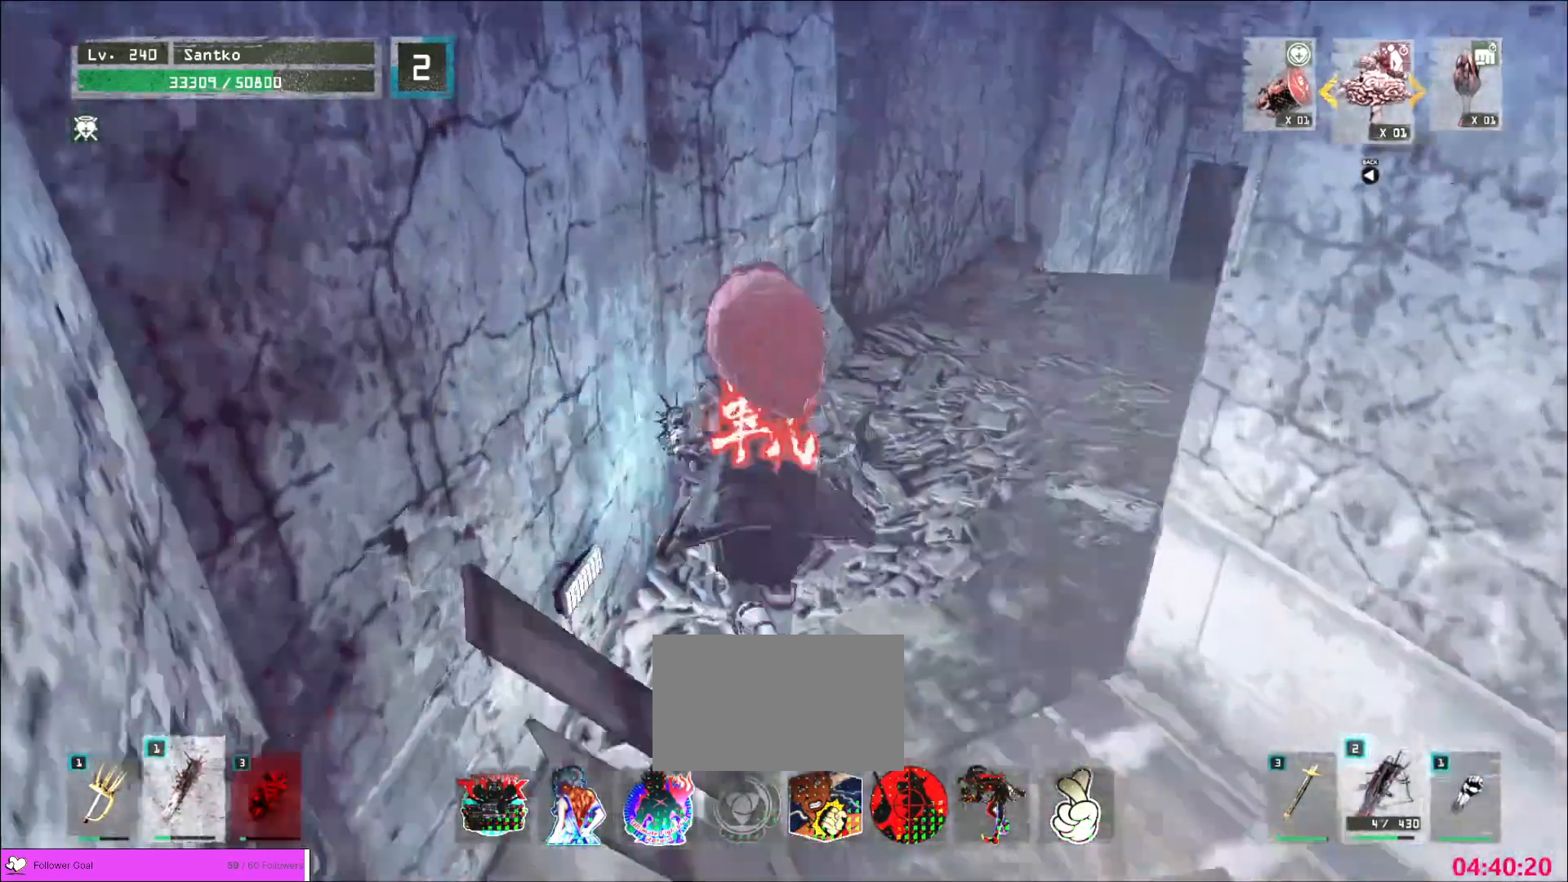
{"keys": [], "mouse": [], "events": [[120, "d", "down"], [200, "d", "up"], [240, "w", "up"], [280, "r", "down"], [400, "r", "up"]]}
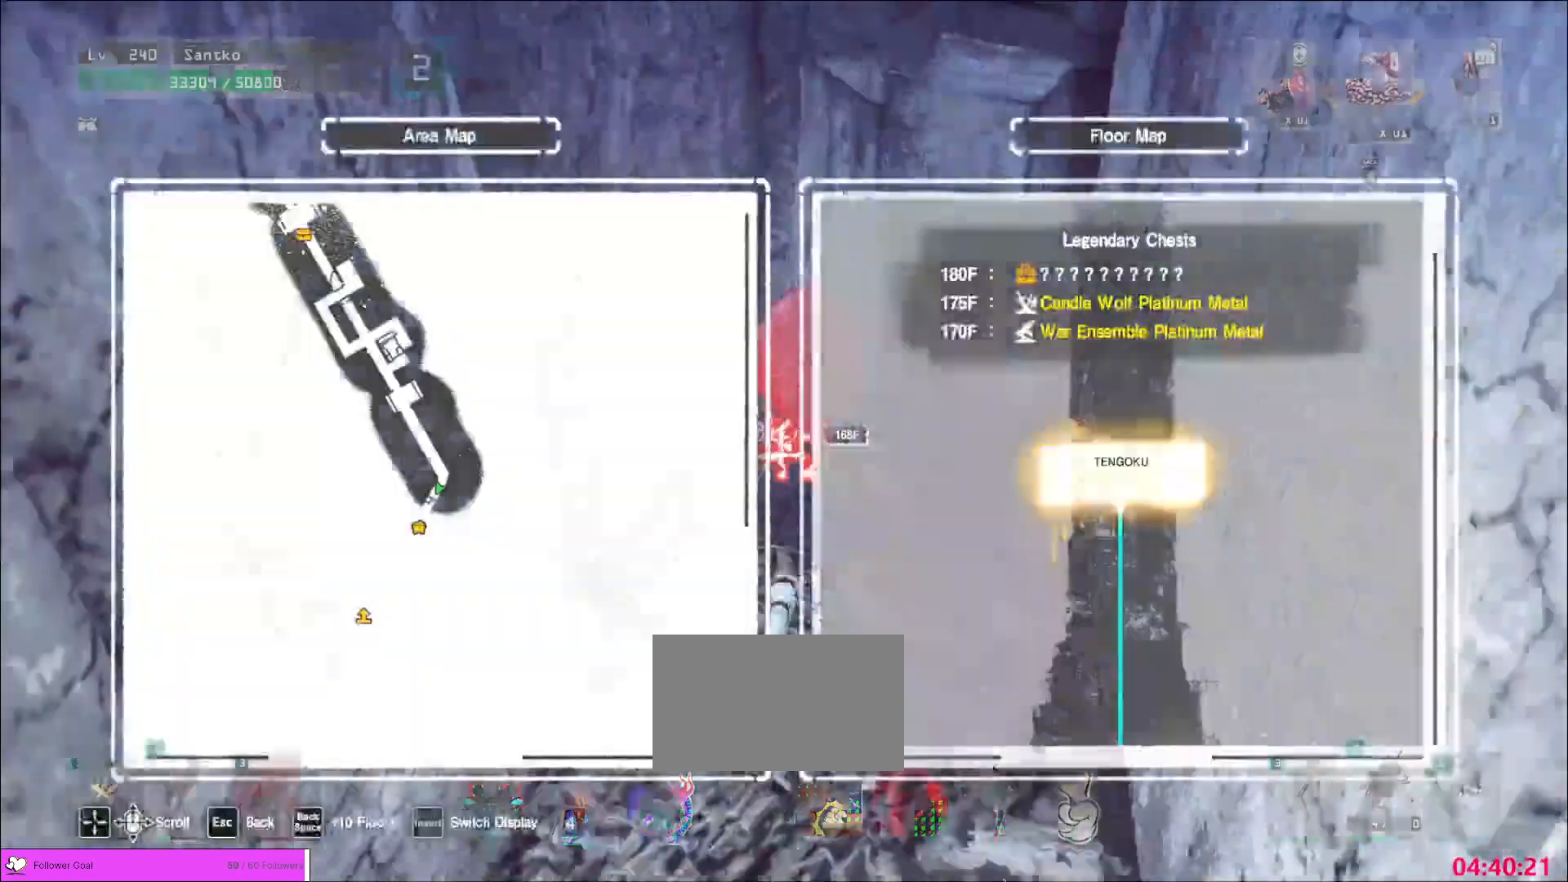
{"keys": ["w"], "mouse": []}
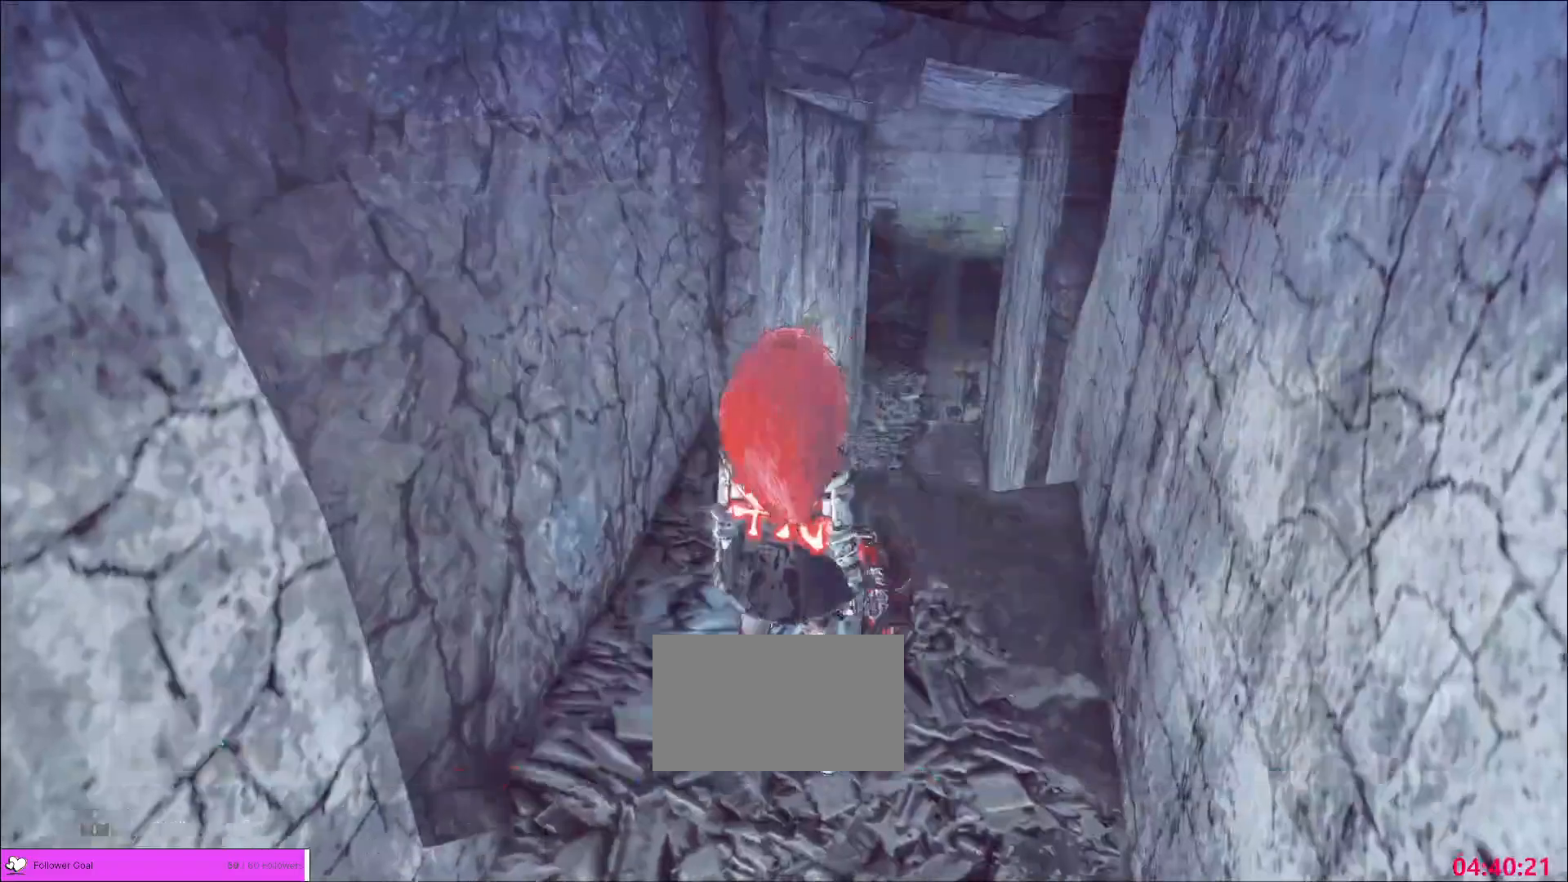
{"keys": ["d"], "mouse": [], "events": [[80, "ctrl", "down"], [160, "ctrl", "up"], [160, "space", "down"], [240, "space", "up"], [440, "d", "down"], [480, "w", "up"]]}
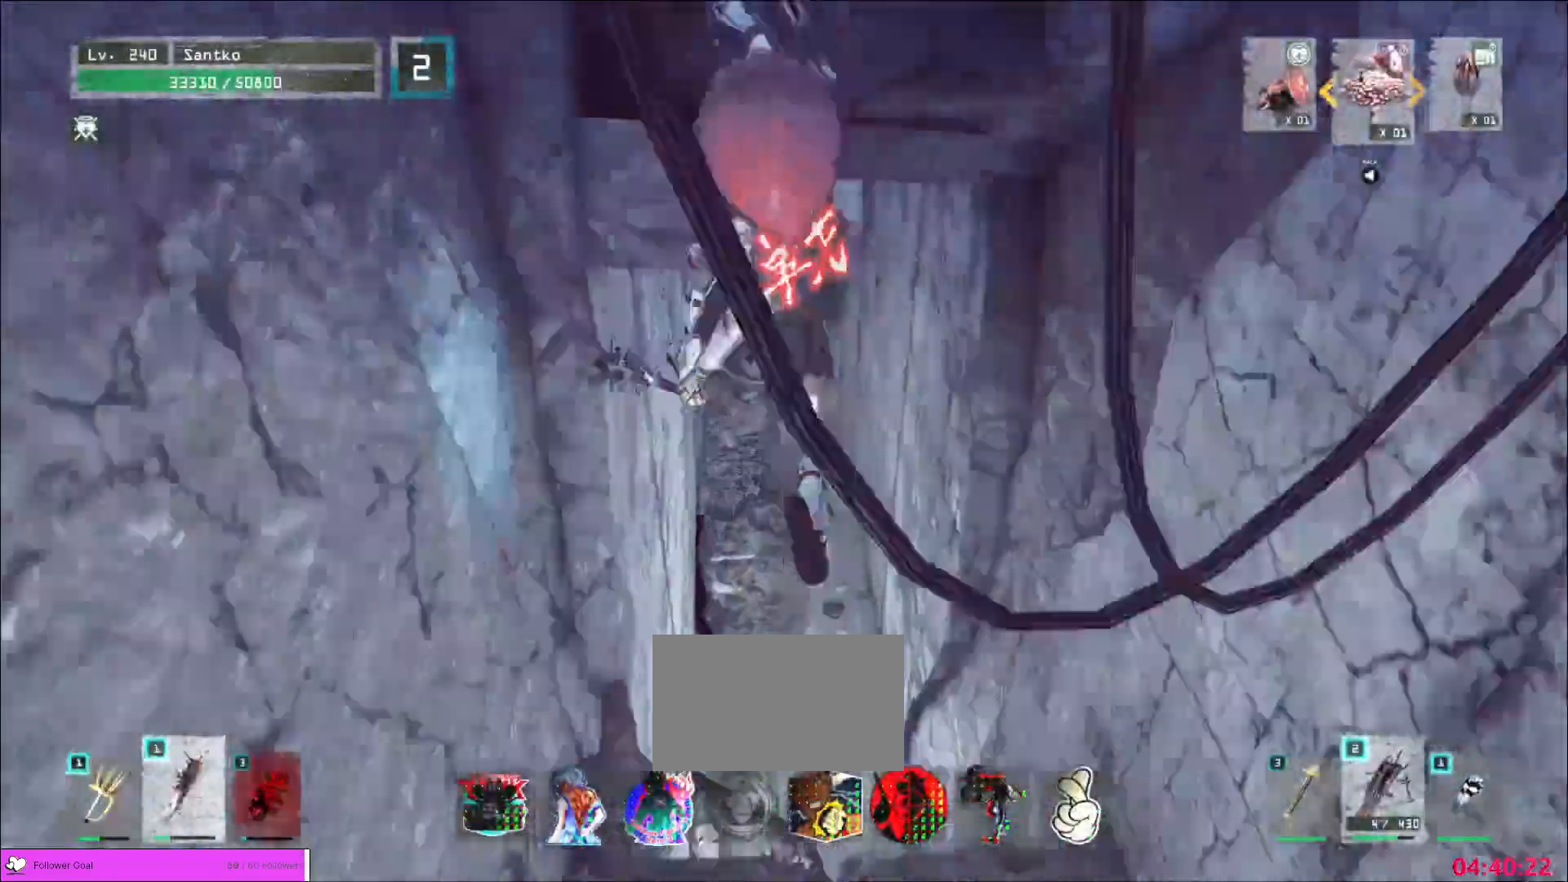
{"keys": ["s"], "mouse": [], "events": [[40, "d", "up"], [320, "s", "down"]]}